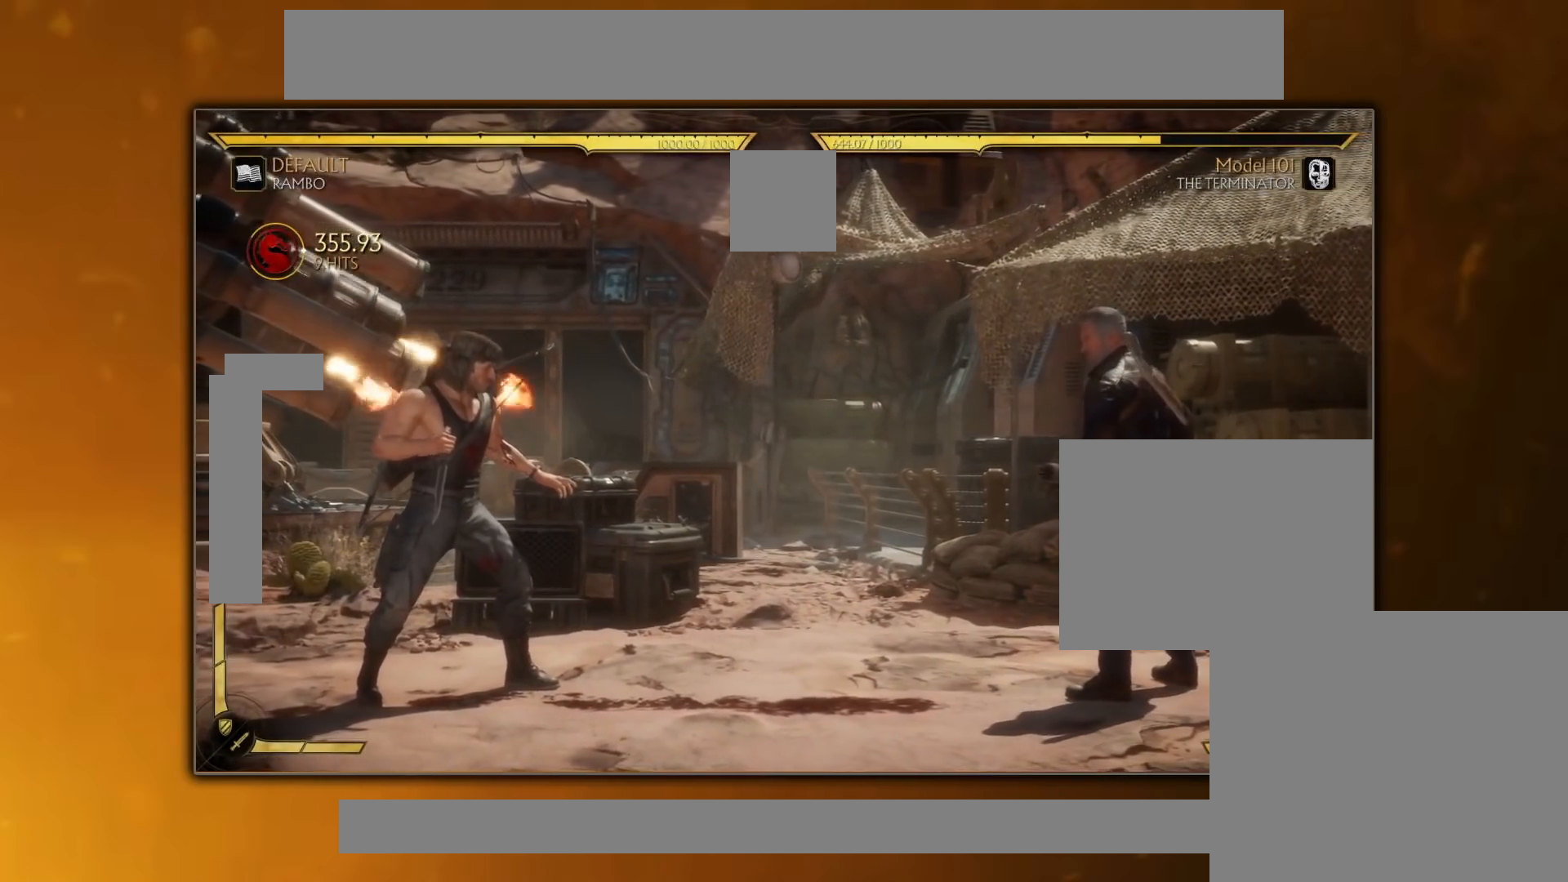
Gameplay with a controller (PlayStation layout); each line is a JSON object with the inputs held at the frame after it. "events" lists button and stick changes between this image and that frame as [ms after this image, input, new state], when the widget could be followed in between. Not read: left_stick right_stick.
{"buttons": [], "events": []}
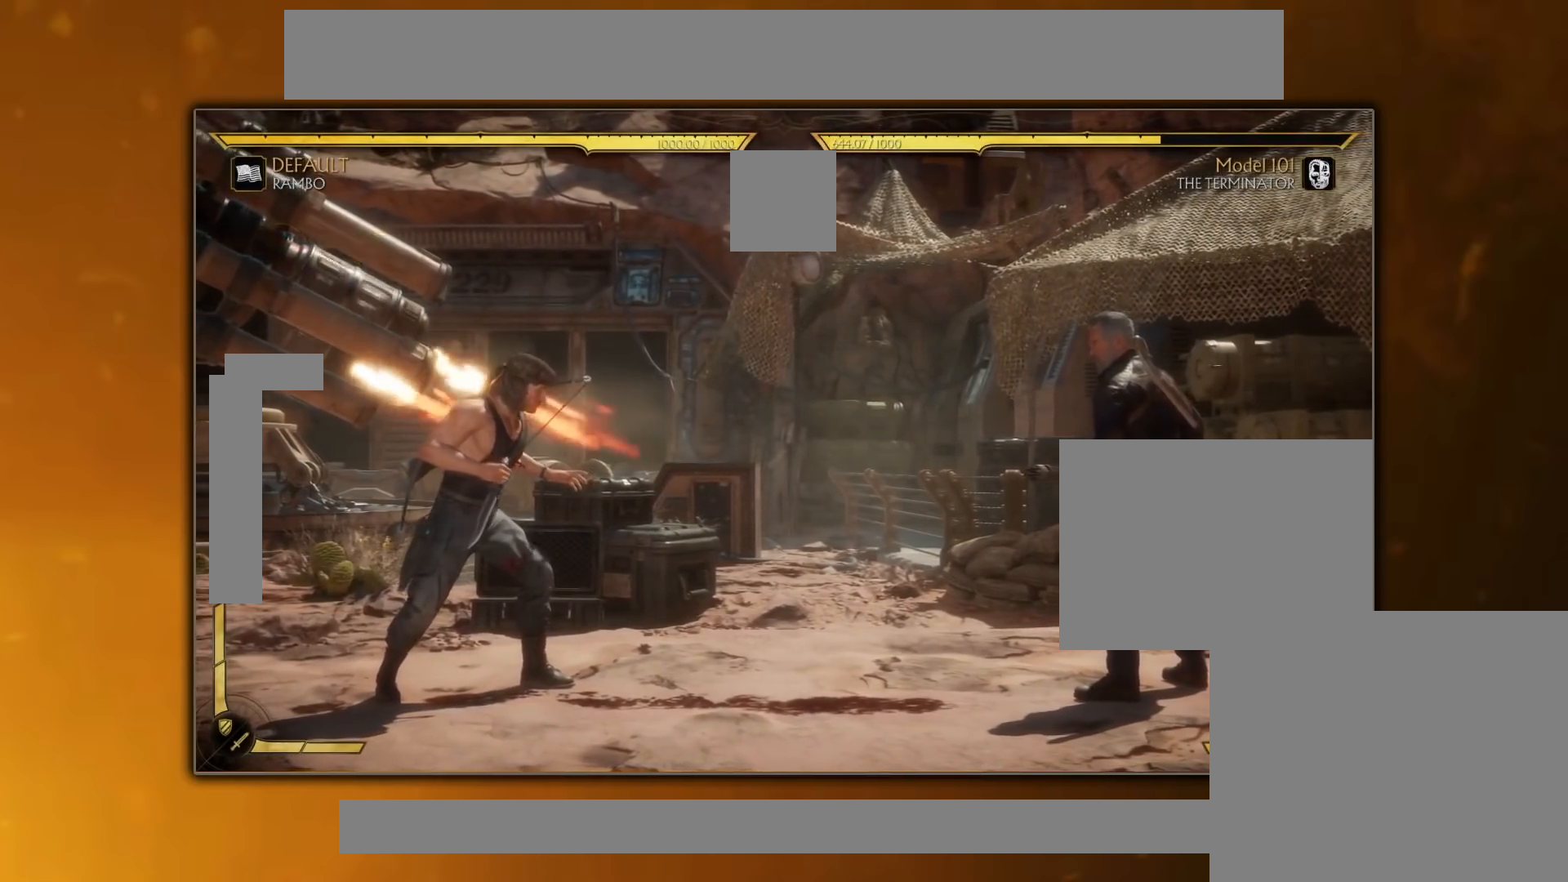
{"buttons": [], "events": [[83, "DPAD_DOWN", "down"], [117, "DPAD_DOWN", "up"], [117, "DPAD_LEFT", "down"], [133, "CROSS", "down"], [133, "DPAD_LEFT", "up"], [217, "CROSS", "up"]]}
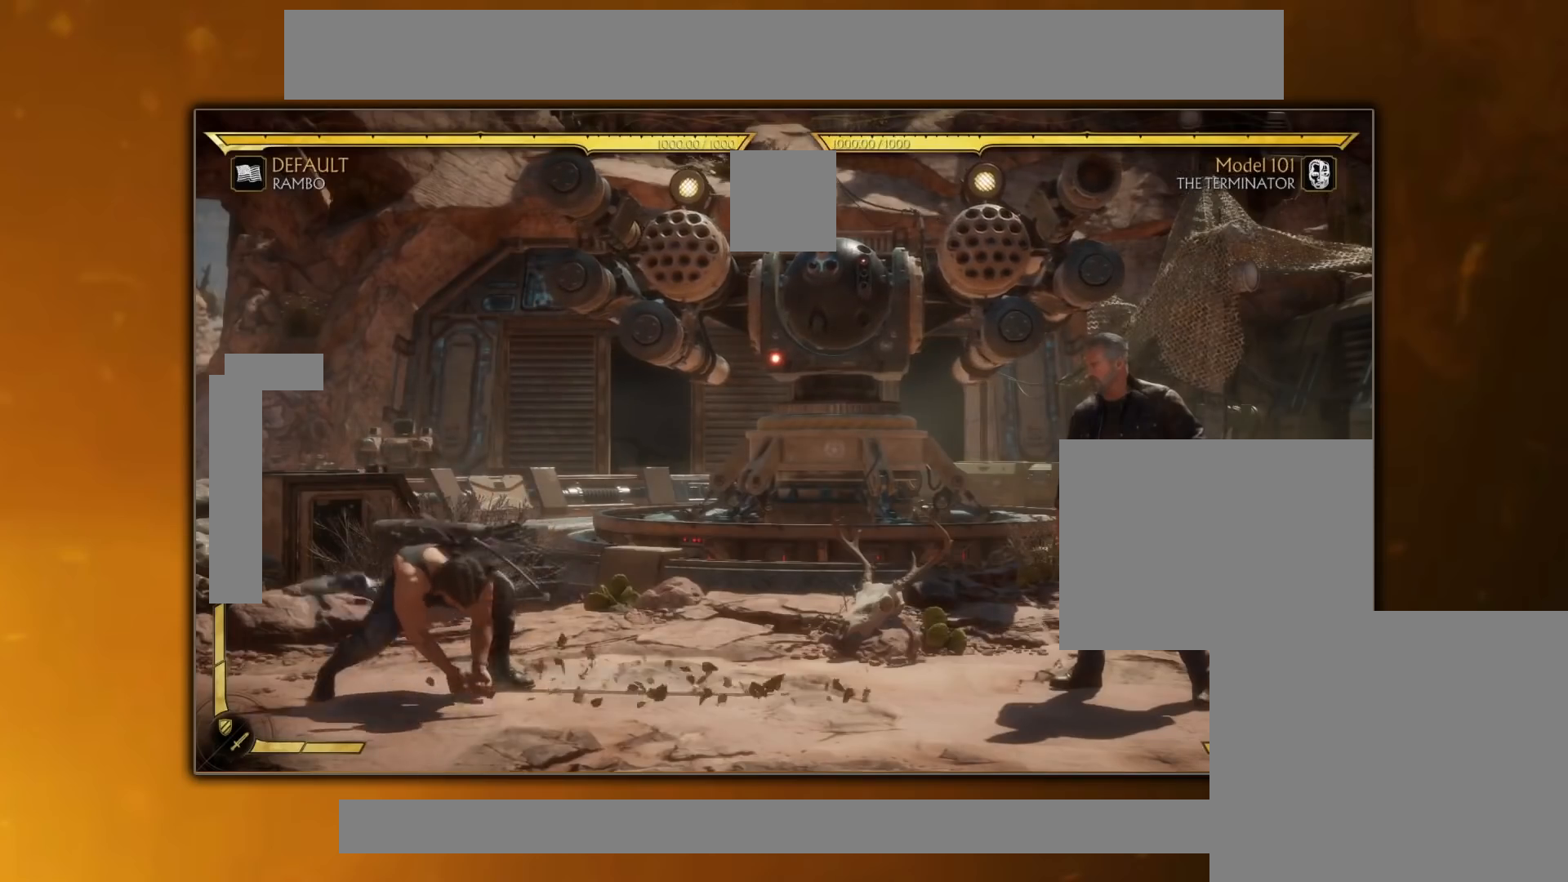
{"buttons": [], "events": [[117, "R1", "down"], [334, "R1", "up"]]}
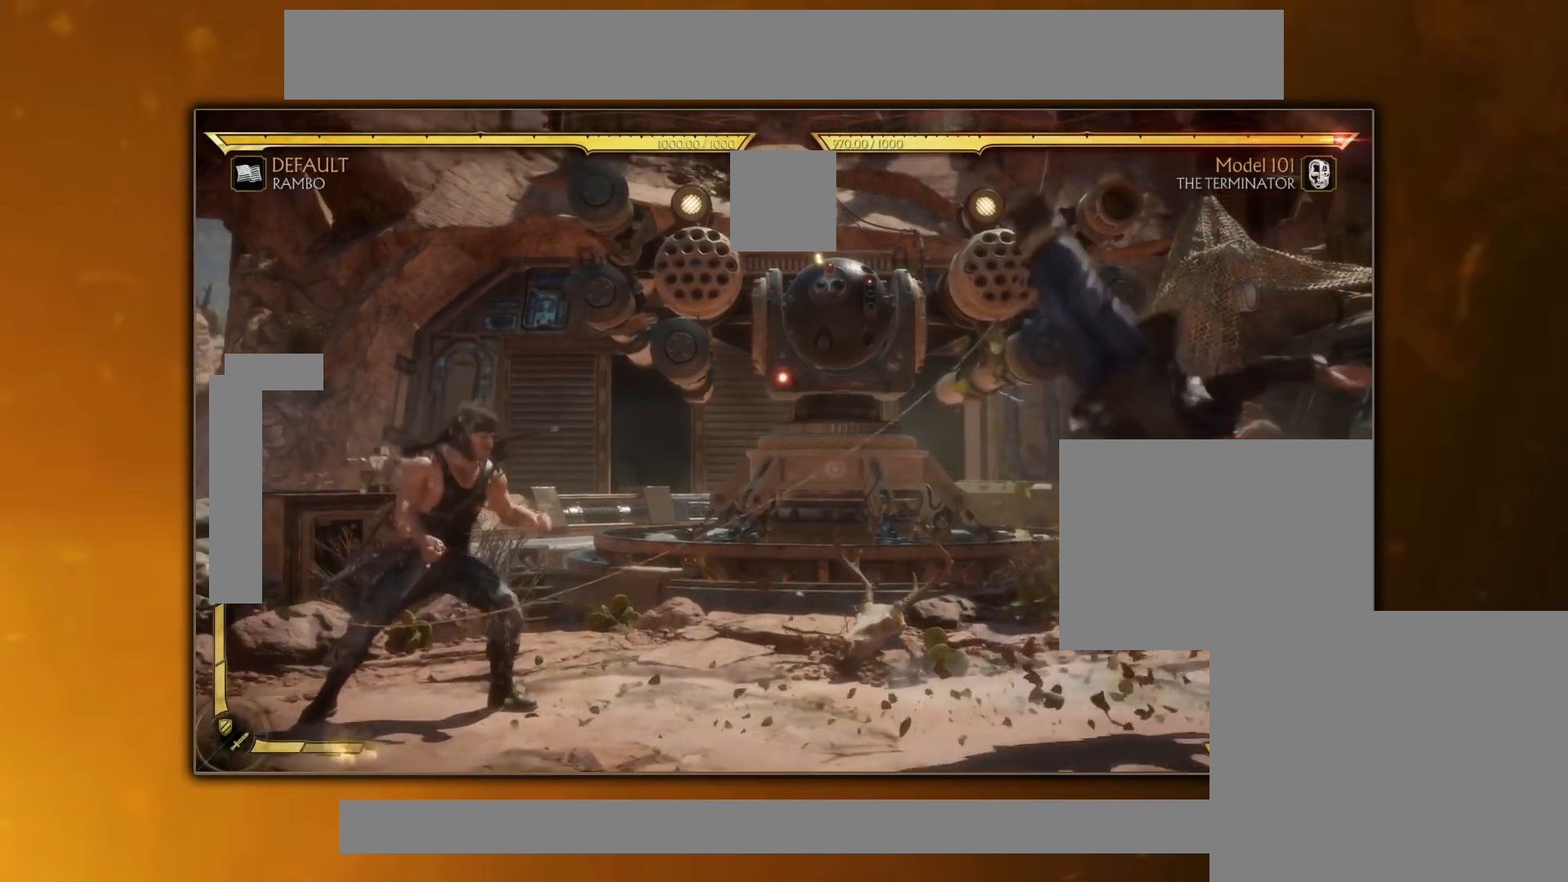
{"buttons": ["DPAD_RIGHT"], "events": [[234, "DPAD_LEFT", "down"], [284, "DPAD_LEFT", "up"], [301, "DPAD_RIGHT", "down"], [351, "DPAD_RIGHT", "up"], [384, "CIRCLE", "down"], [451, "CIRCLE", "up"], [501, "DPAD_RIGHT", "down"]]}
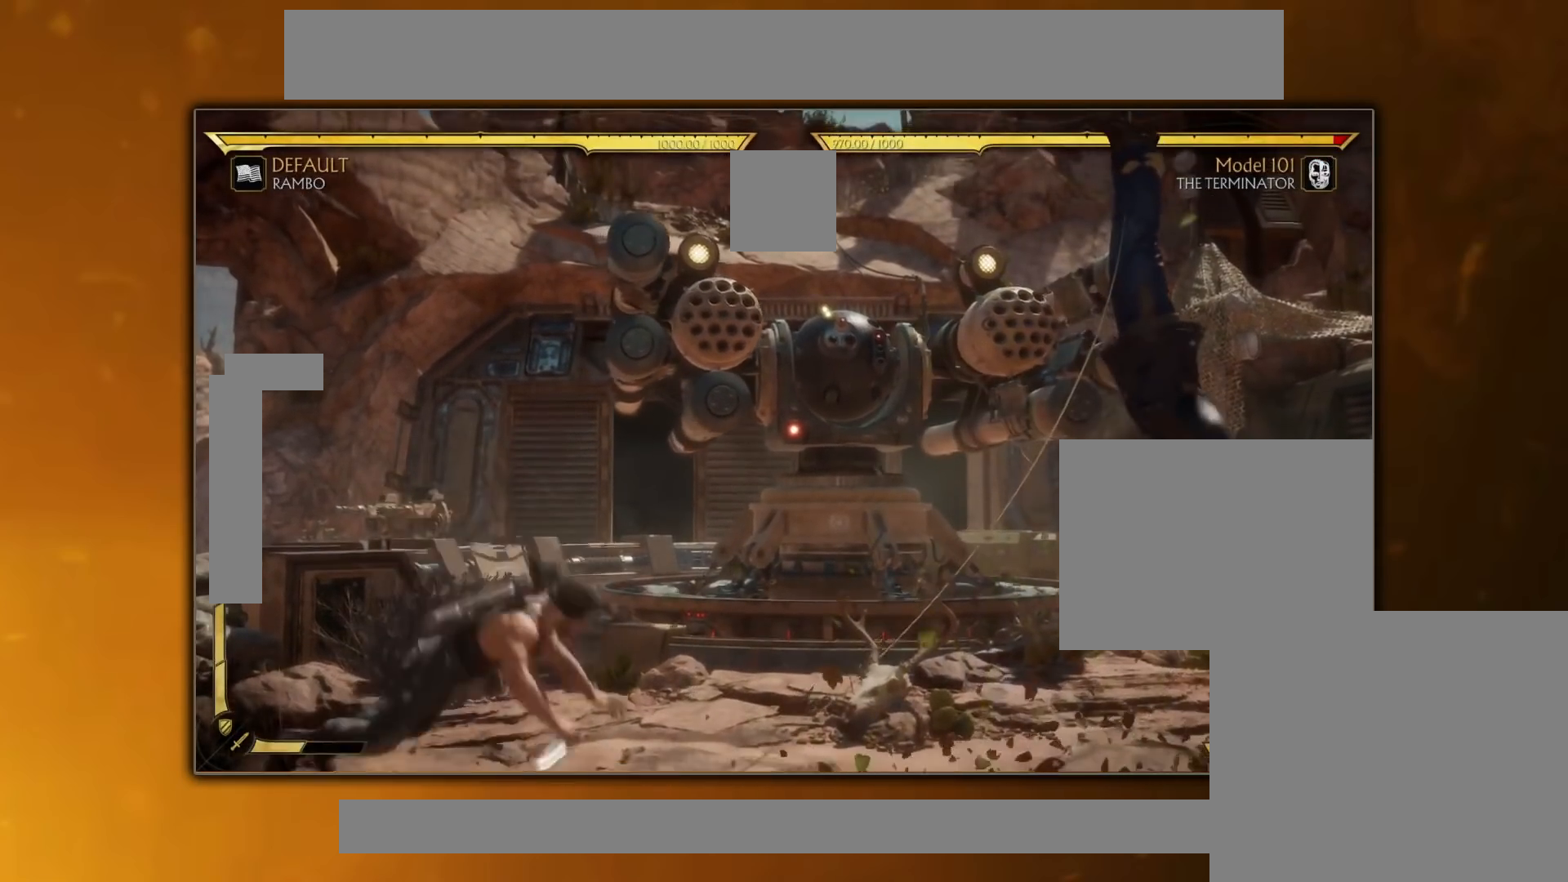
{"buttons": ["DPAD_RIGHT"], "events": []}
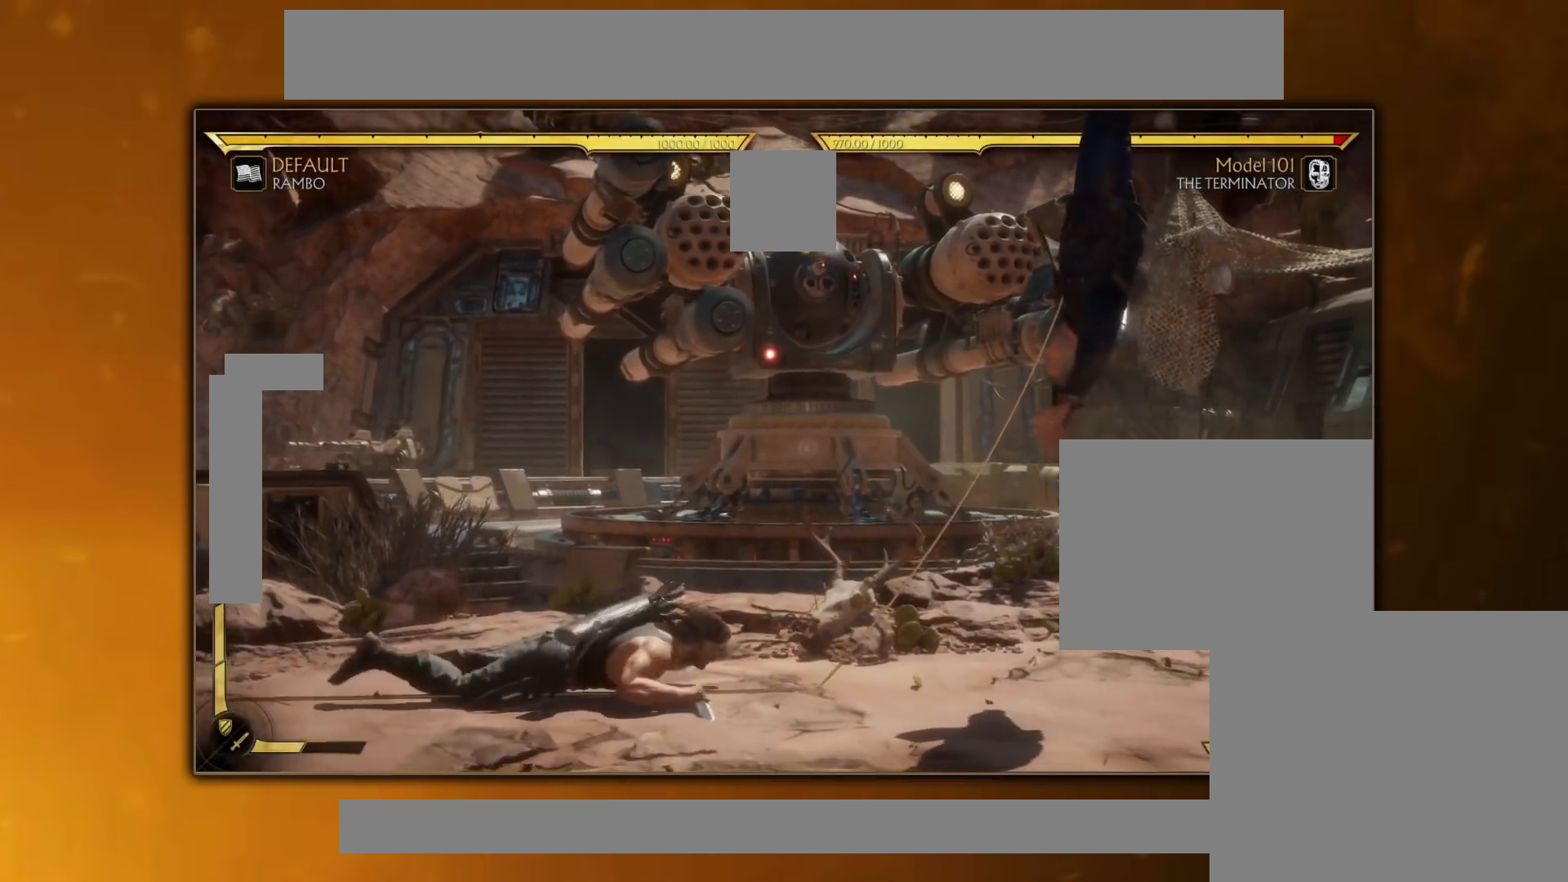
{"buttons": ["DPAD_RIGHT"], "events": []}
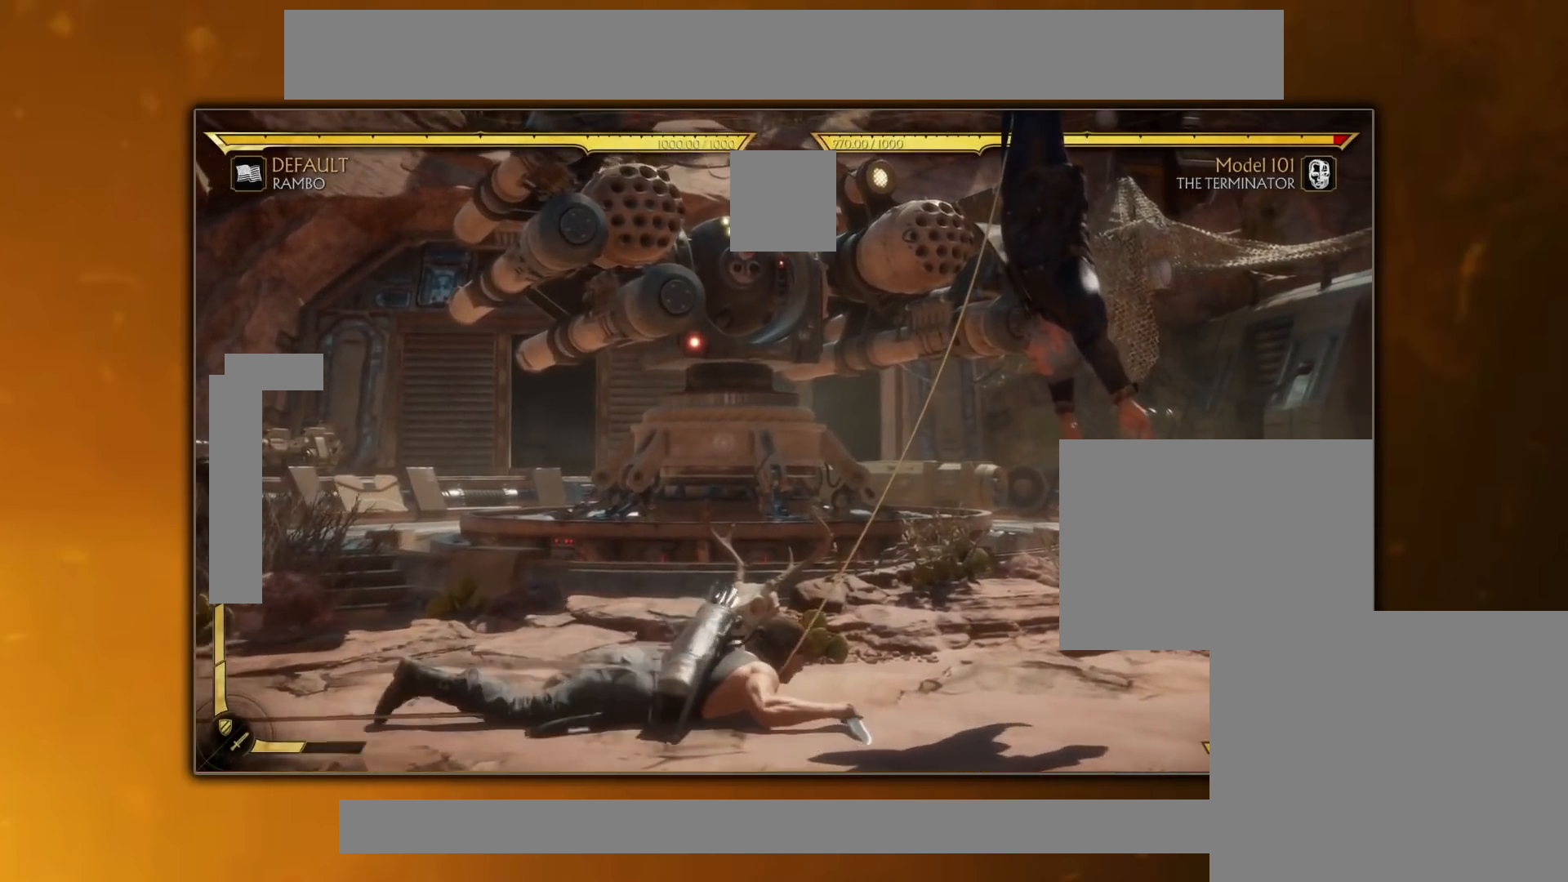
{"buttons": ["TRIANGLE"], "events": [[100, "DPAD_RIGHT", "up"], [100, "TRIANGLE", "down"]]}
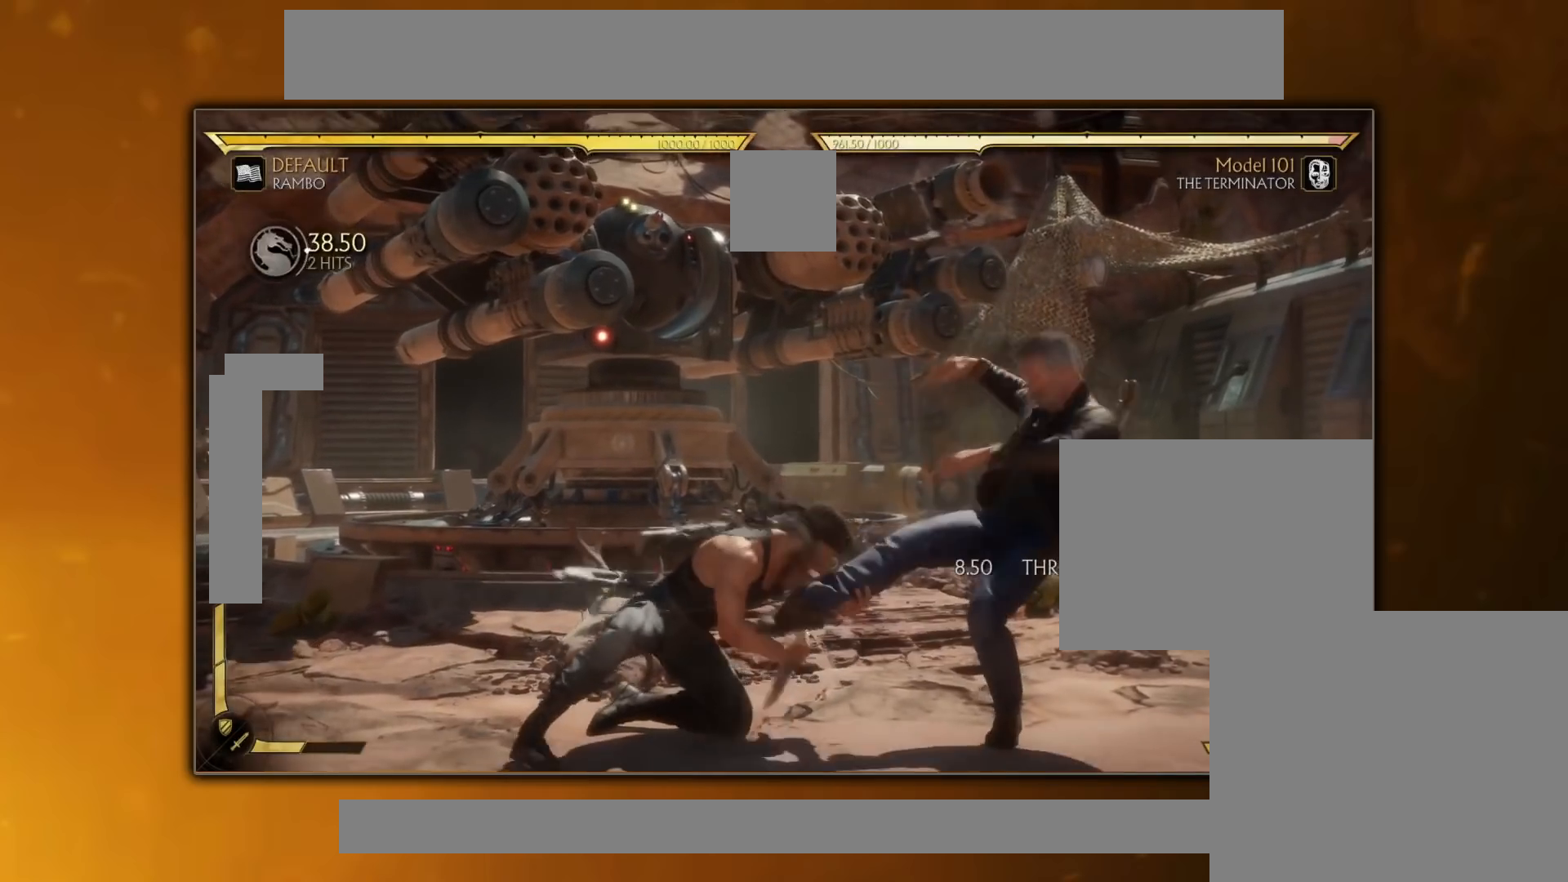
{"buttons": ["TRIANGLE"], "events": []}
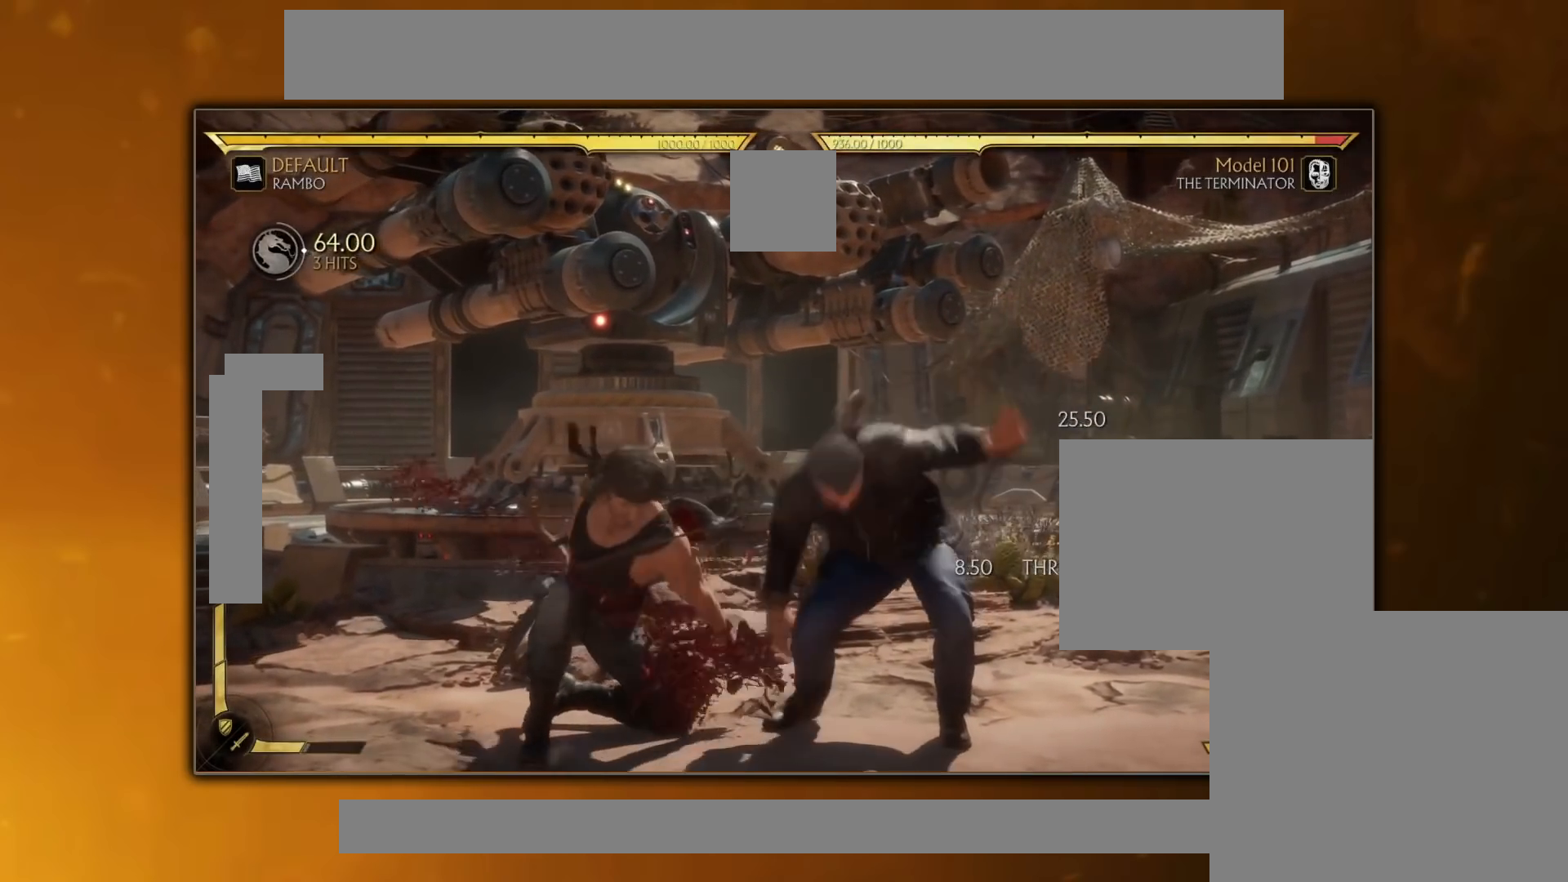
{"buttons": ["TRIANGLE"], "events": []}
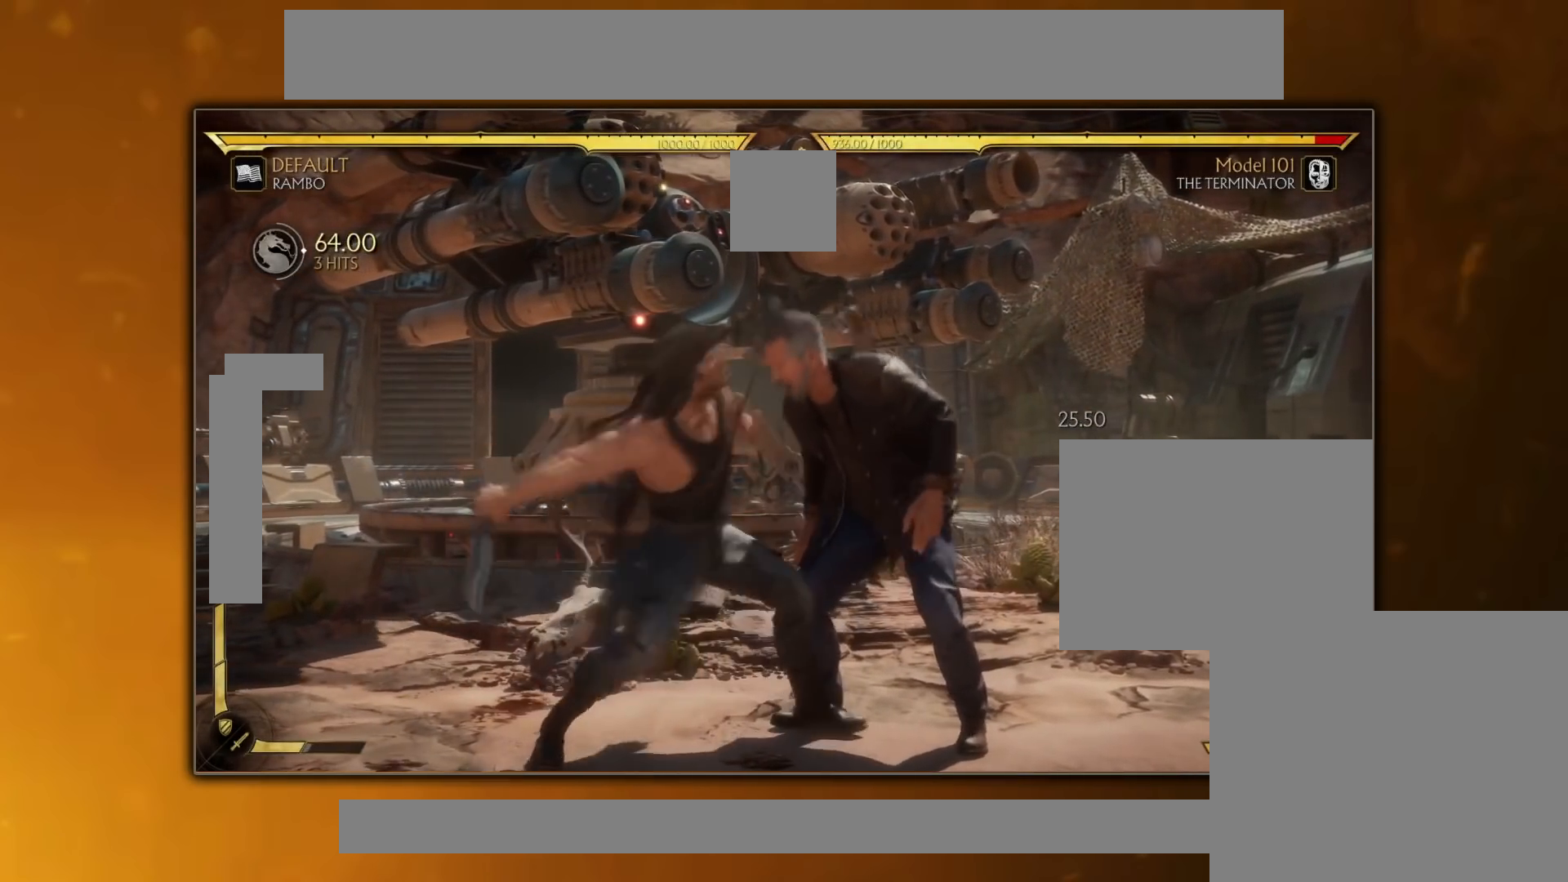
{"buttons": ["TRIANGLE"], "events": []}
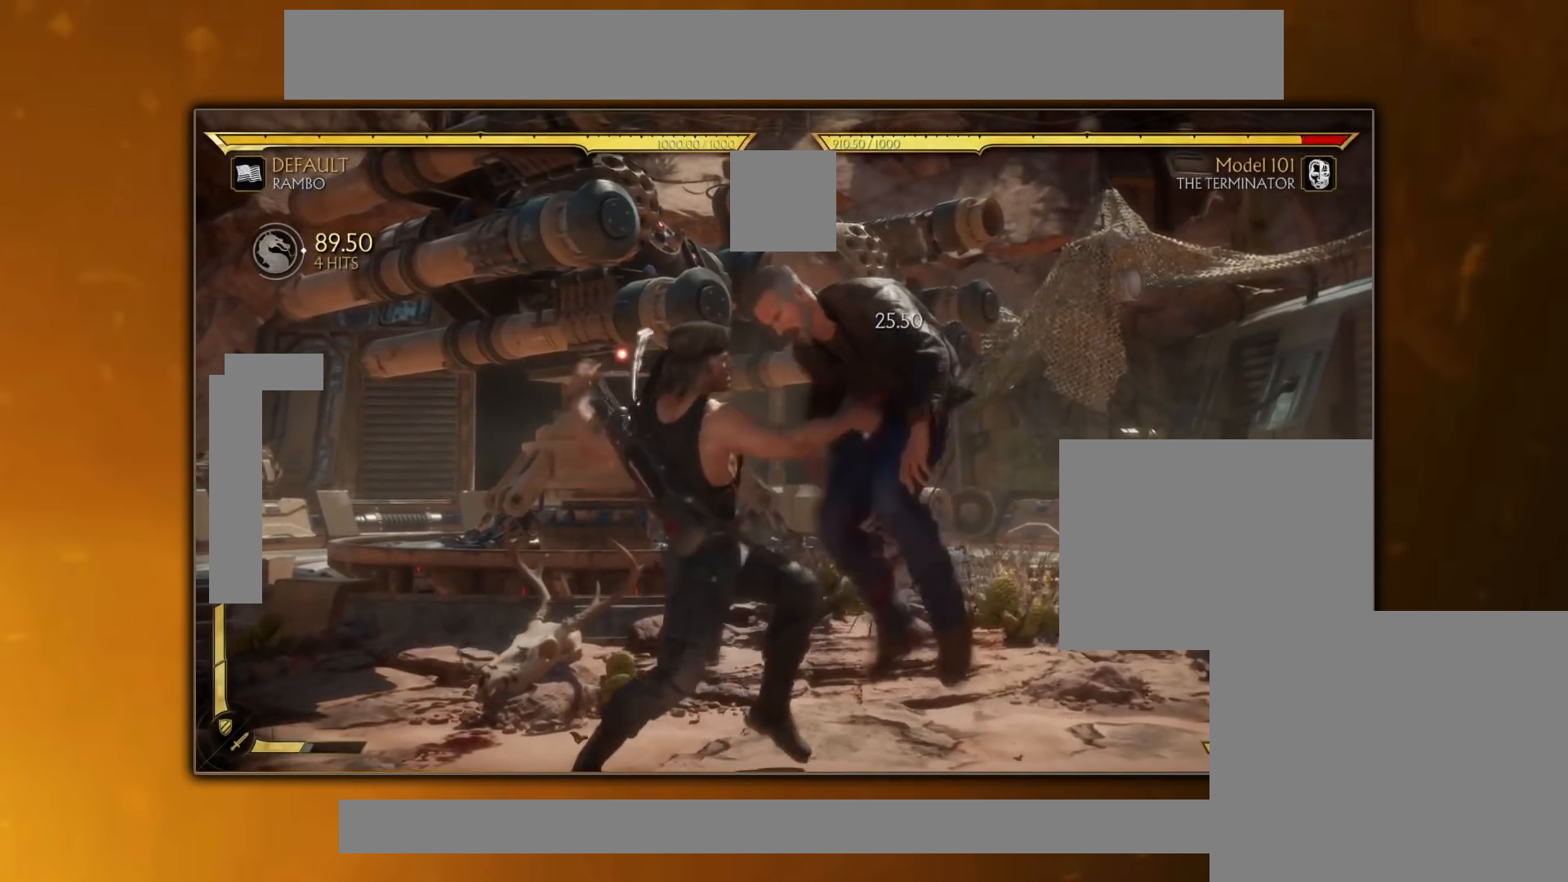
{"buttons": ["TRIANGLE"], "events": []}
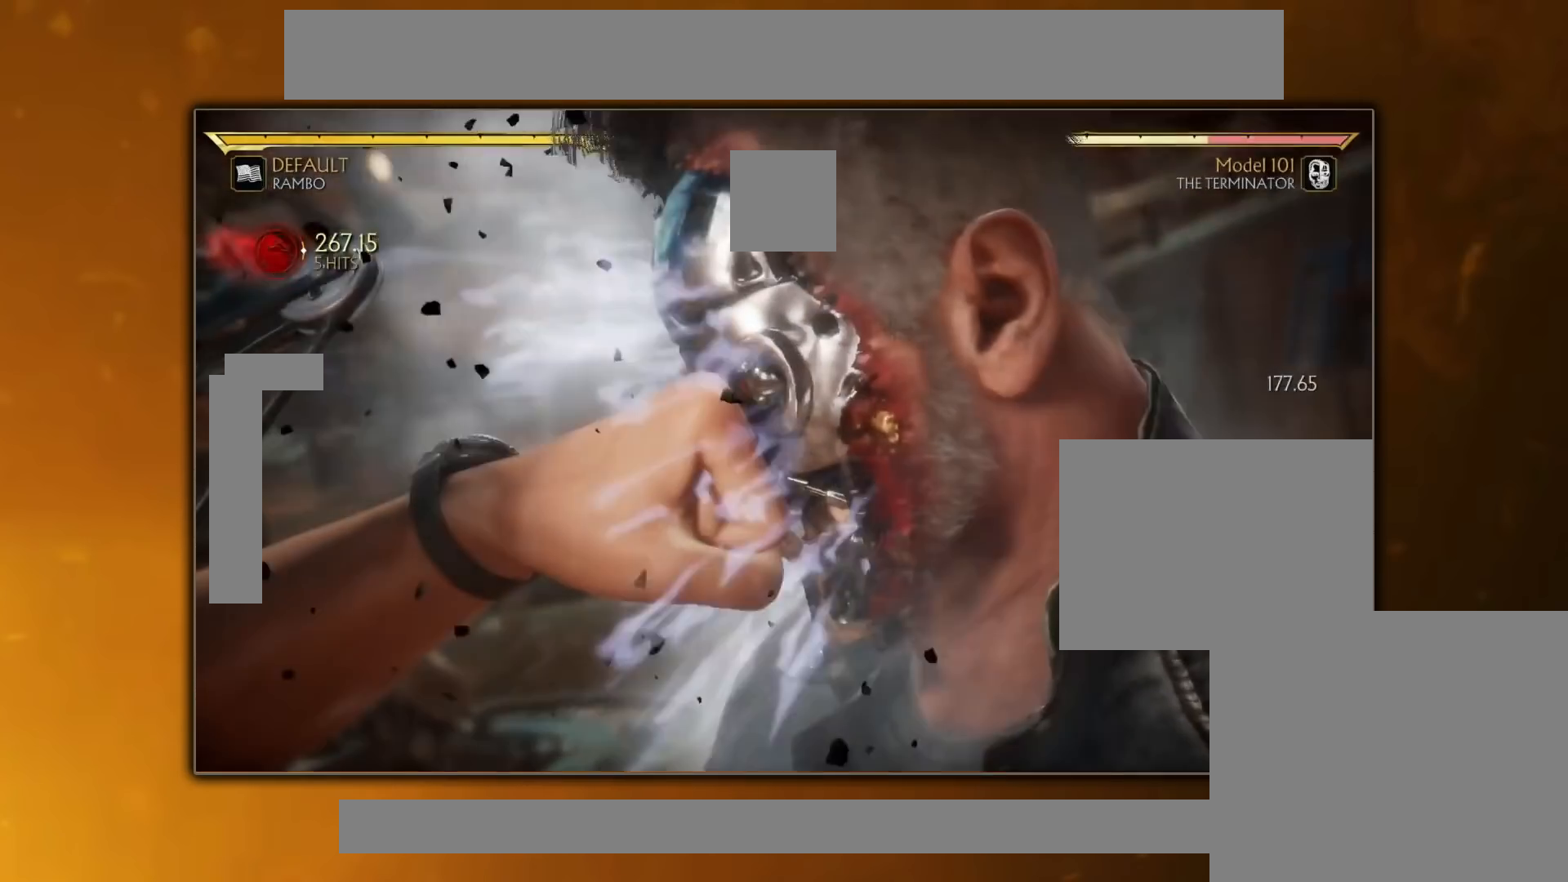
{"buttons": [], "events": [[167, "TRIANGLE", "up"]]}
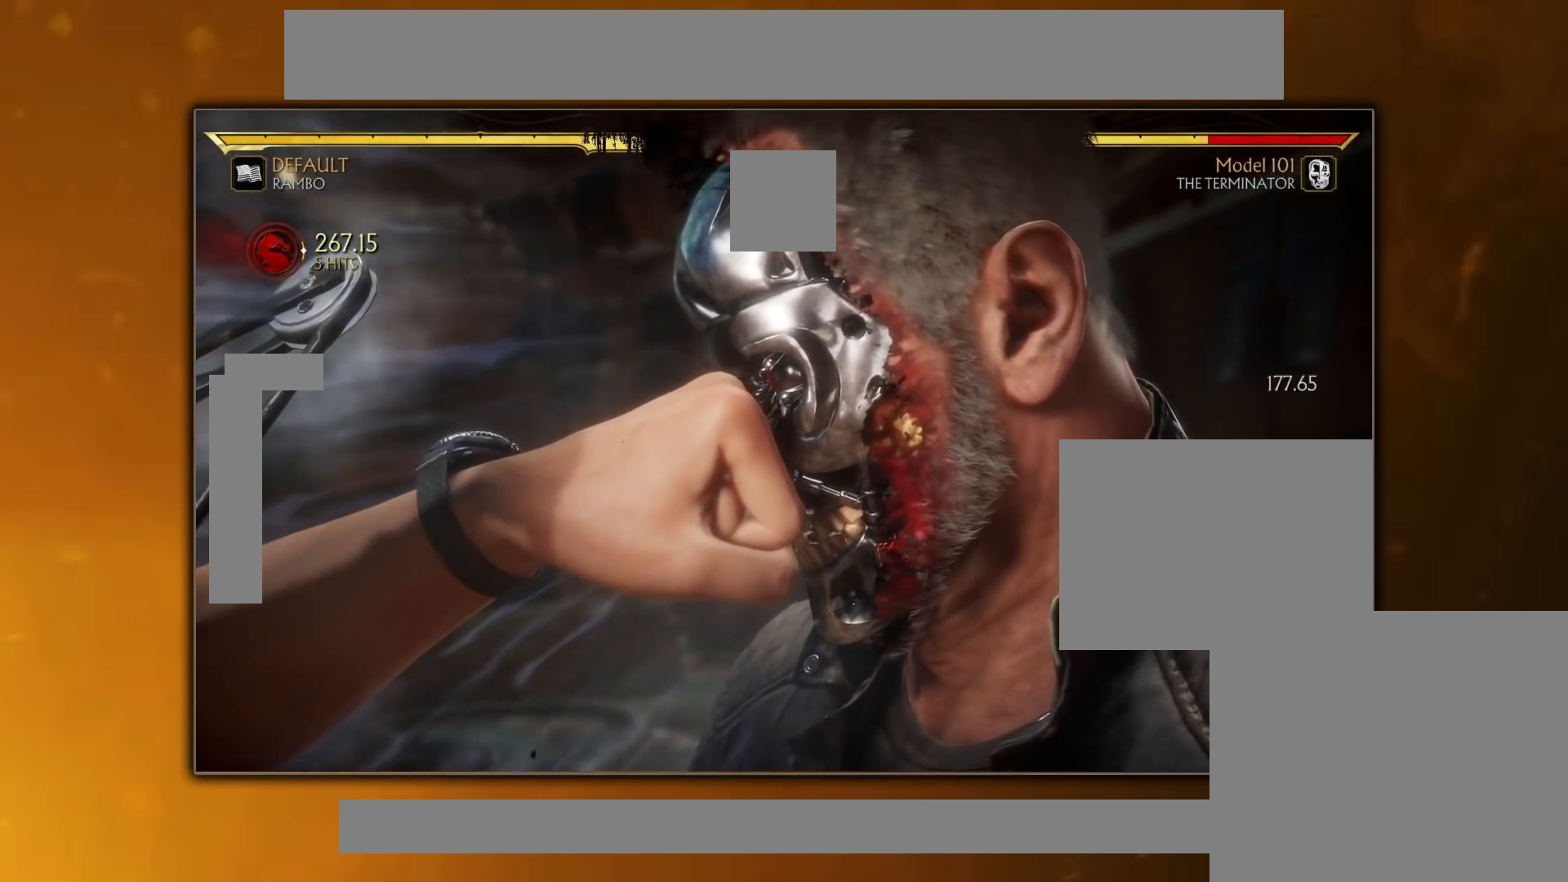
{"buttons": [], "events": []}
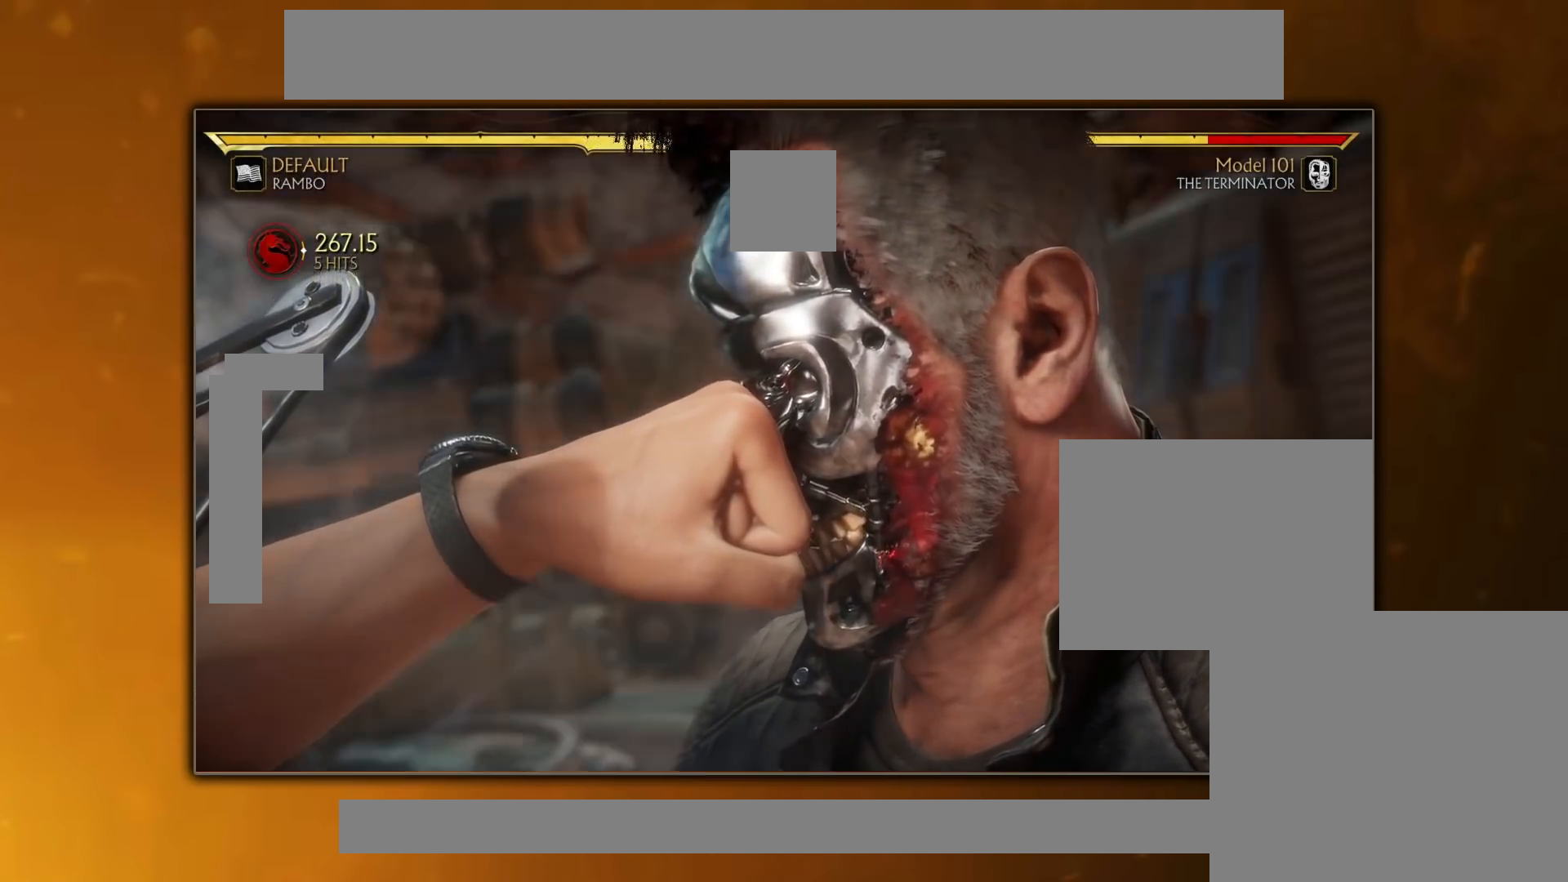
{"buttons": [], "events": []}
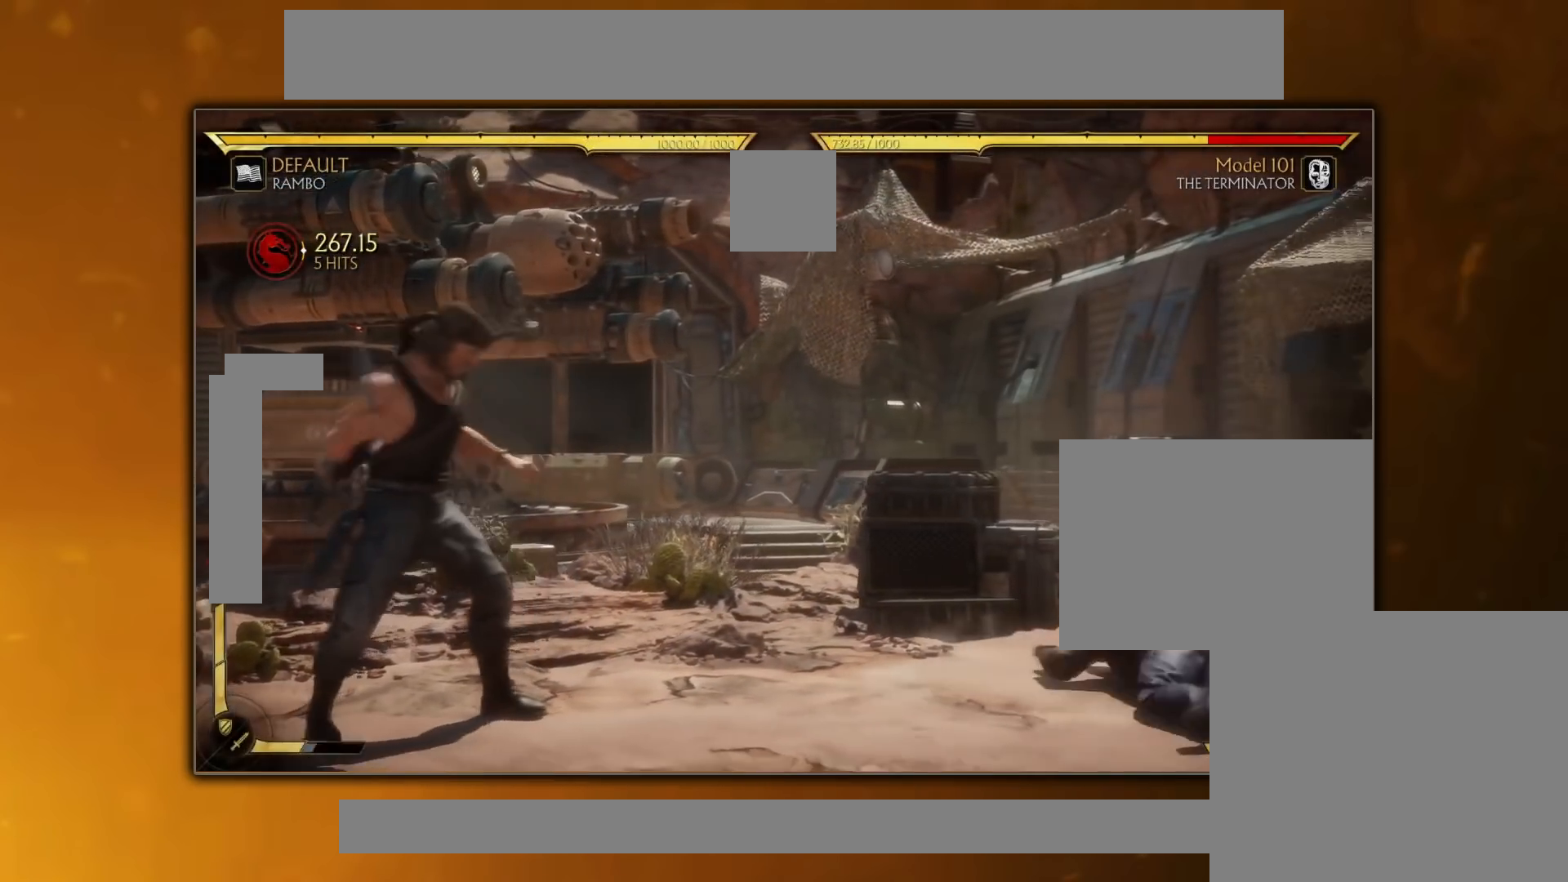
{"buttons": [], "events": []}
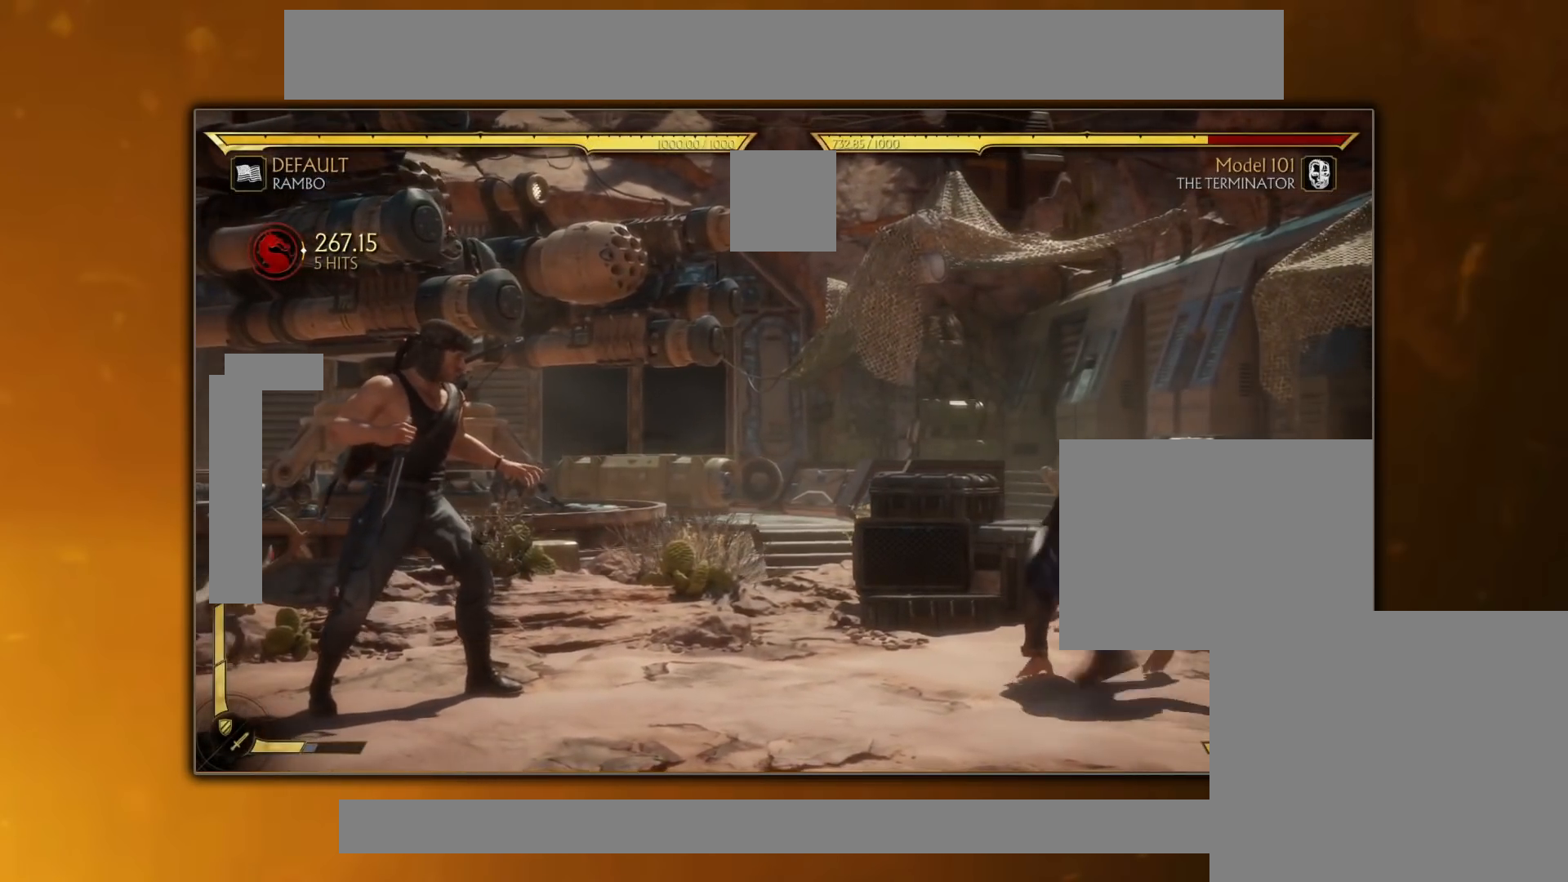
{"buttons": [], "events": []}
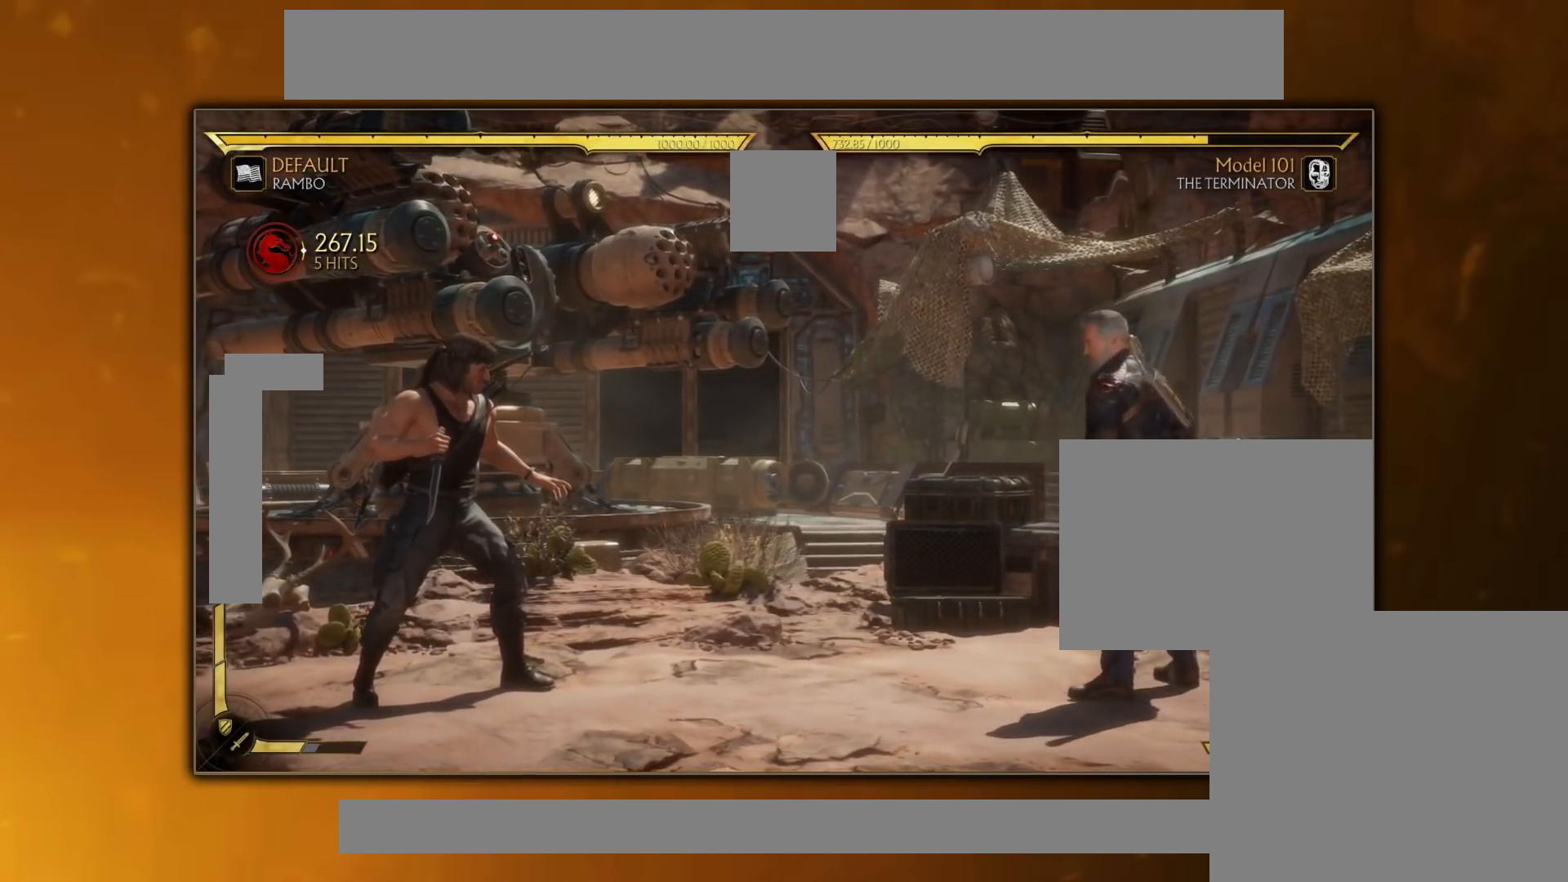
{"buttons": [], "events": []}
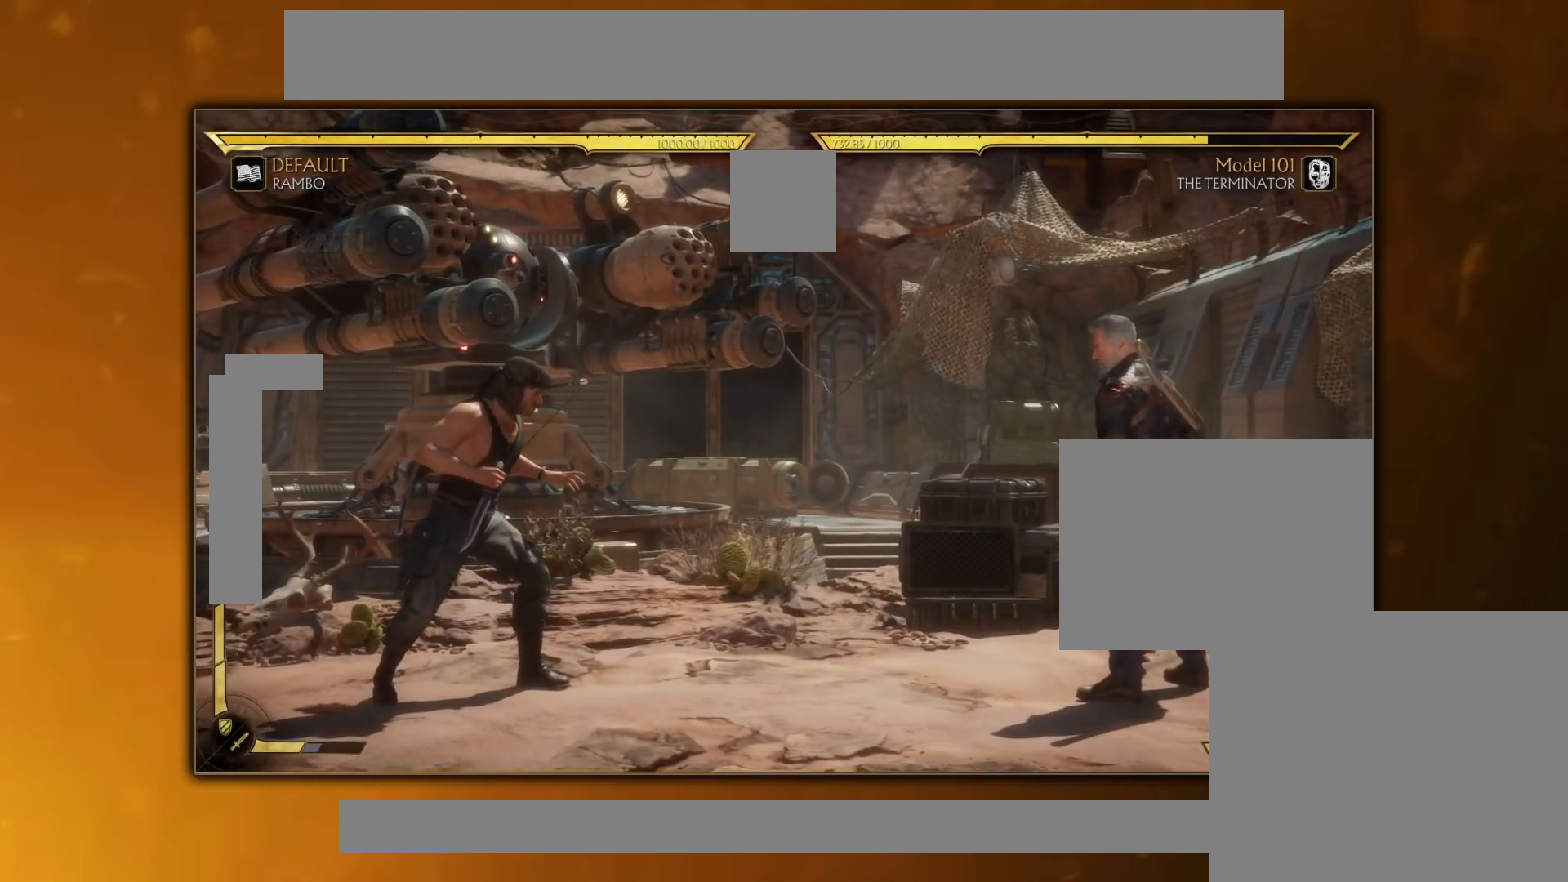
{"buttons": ["CIRCLE"], "events": [[150, "CIRCLE", "down"]]}
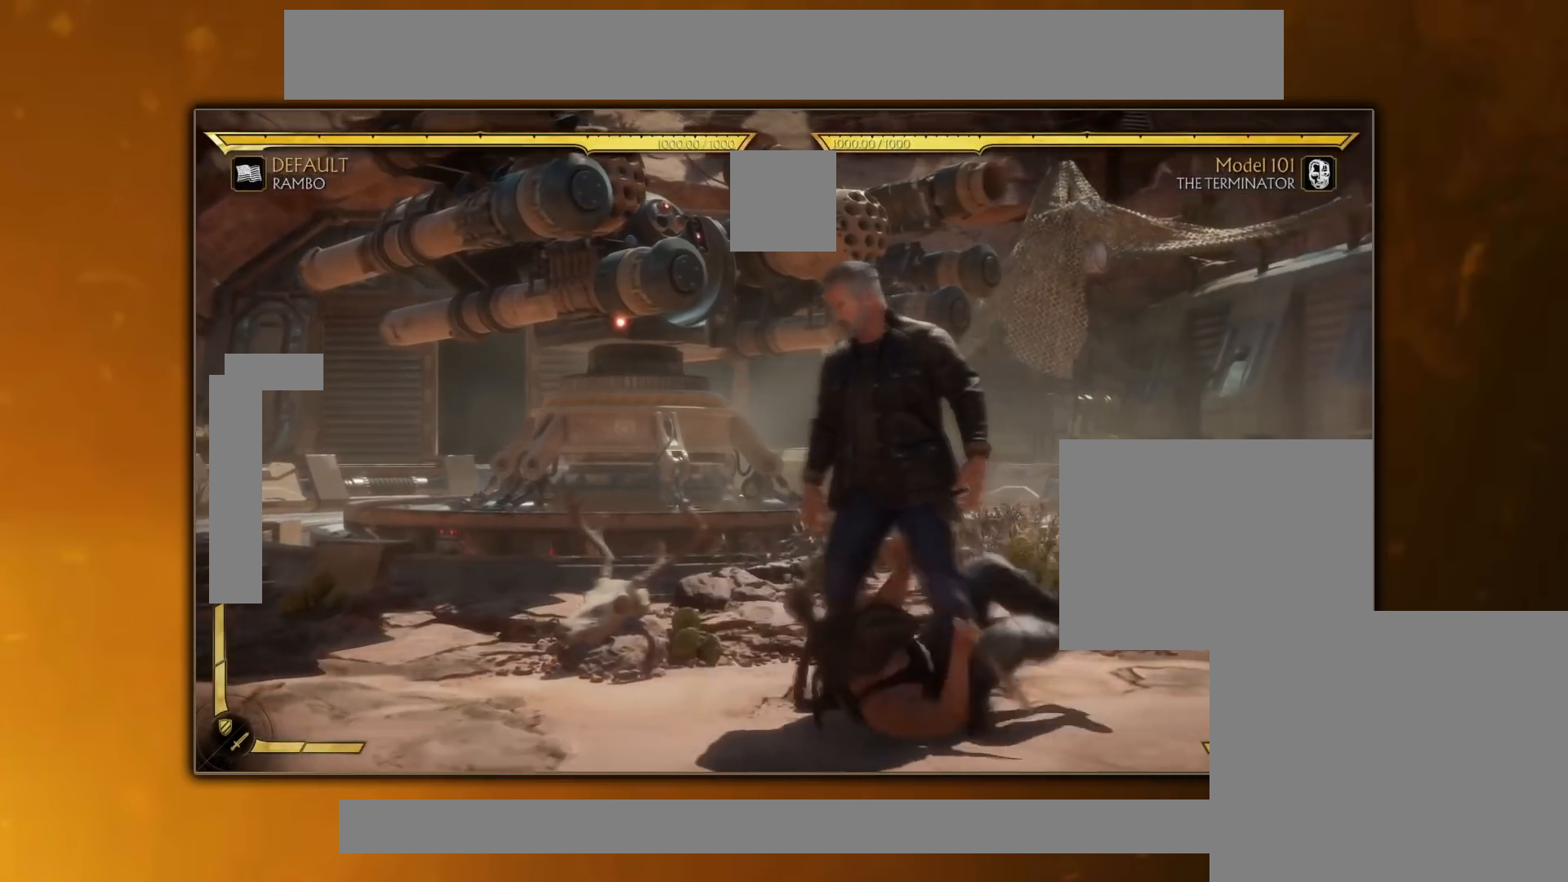
{"buttons": ["CIRCLE"], "events": []}
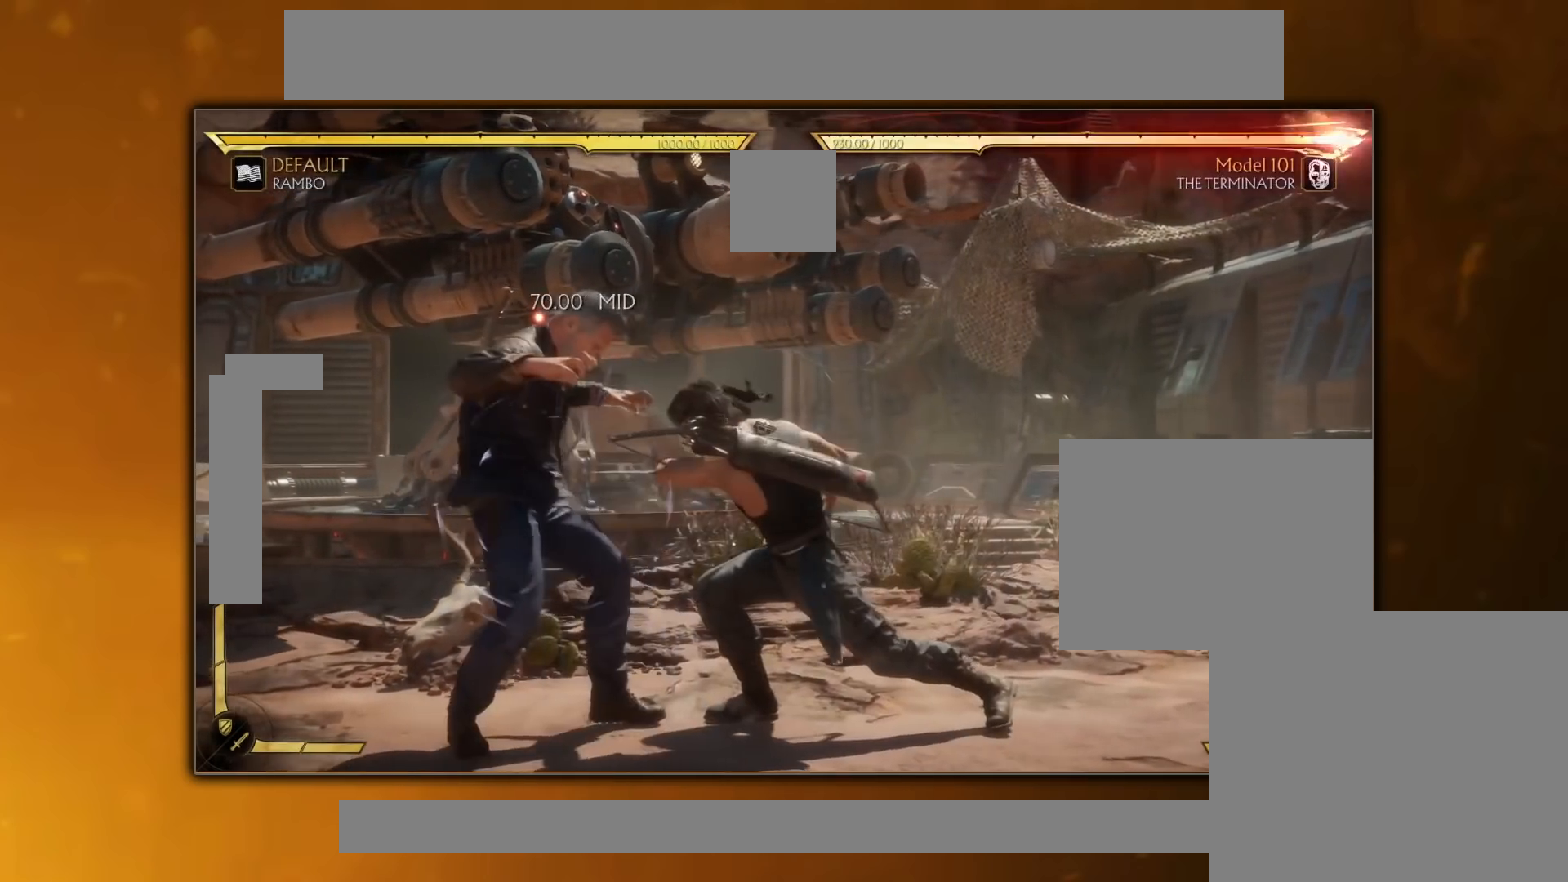
{"buttons": [], "events": [[67, "CIRCLE", "up"]]}
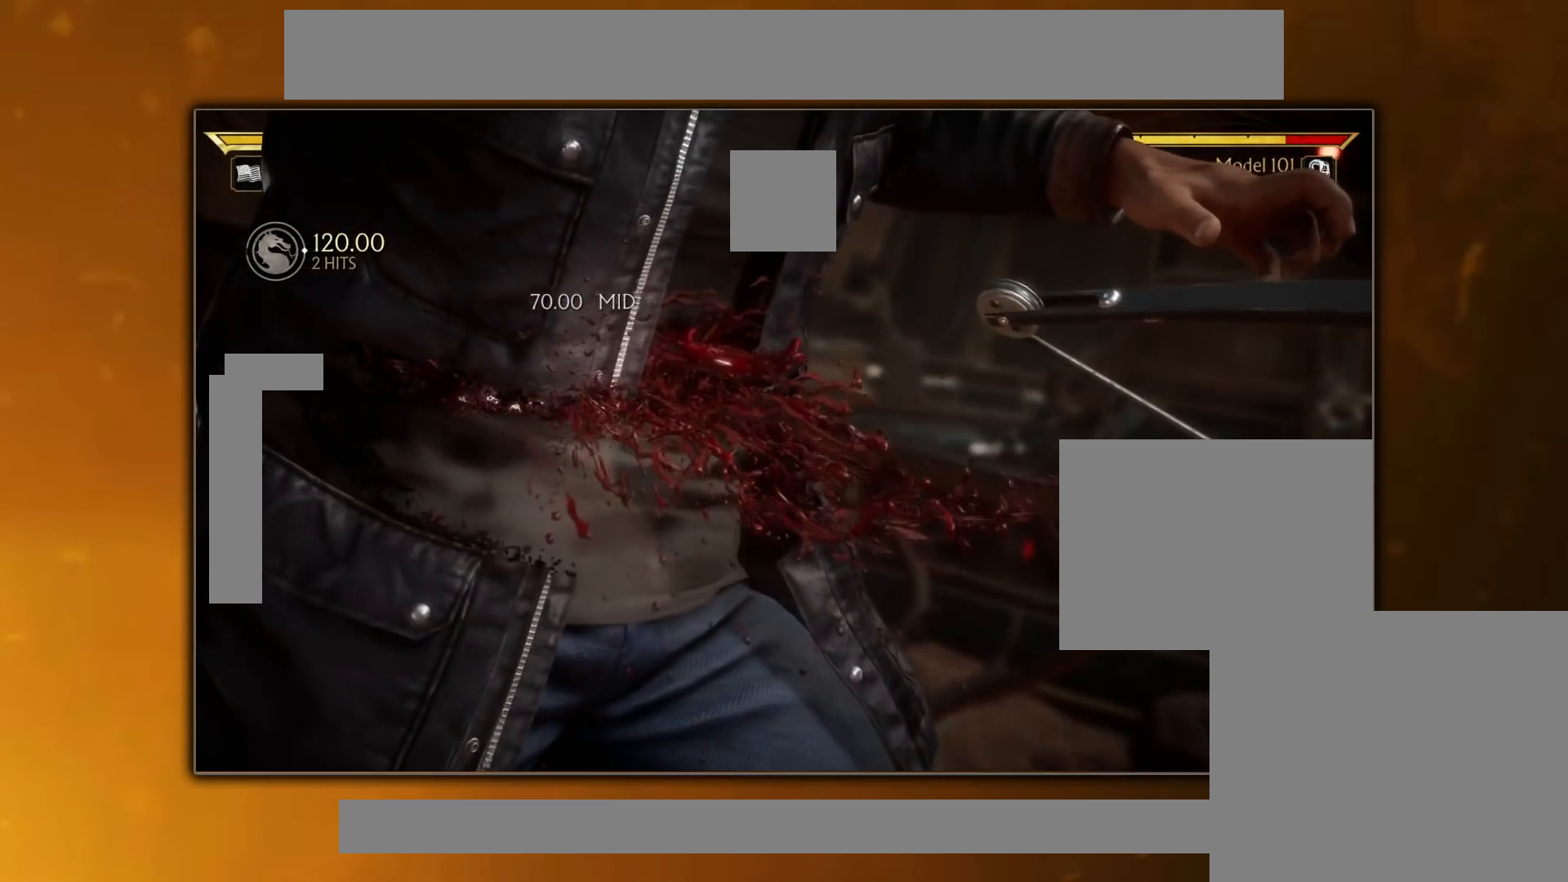
{"buttons": [], "events": []}
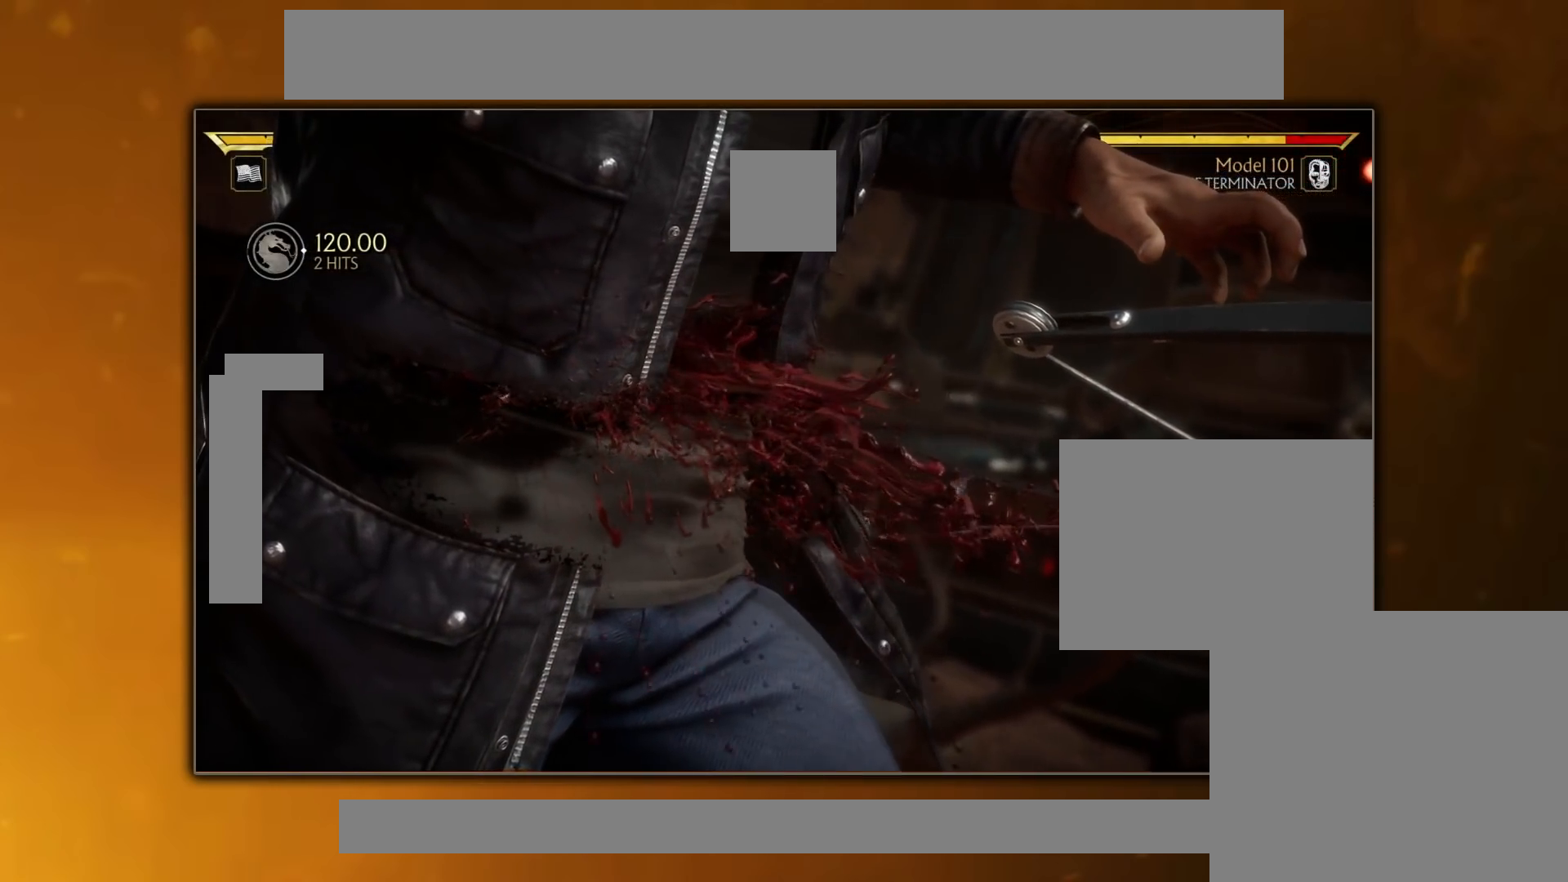
{"buttons": [], "events": []}
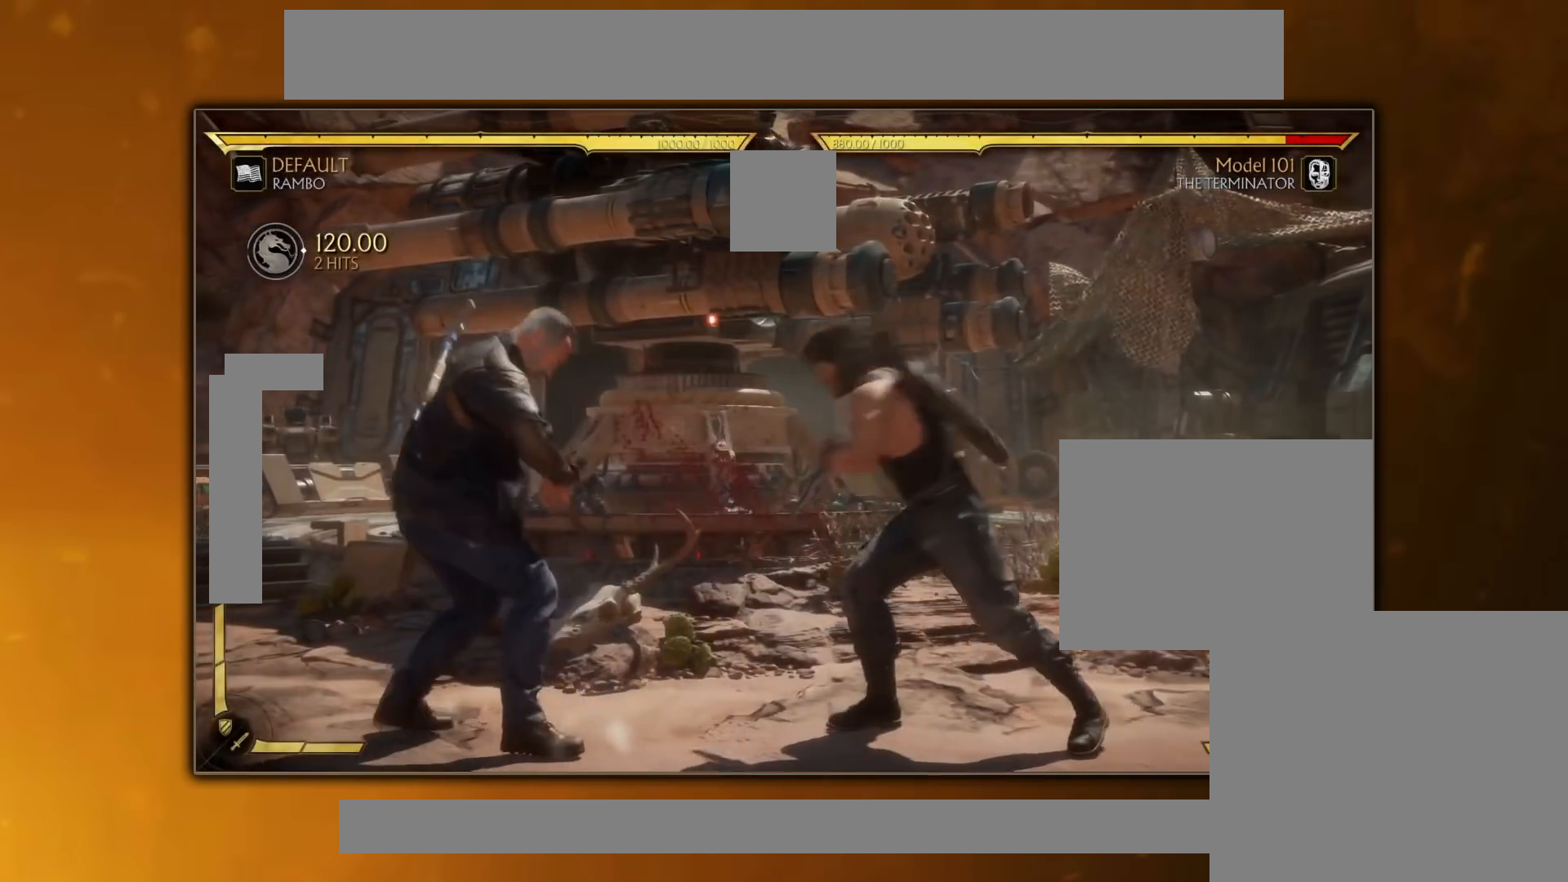
{"buttons": [], "events": [[117, "DPAD_LEFT", "down"], [117, "DPAD_UP", "down"], [400, "DPAD_UP", "up"], [417, "DPAD_LEFT", "up"]]}
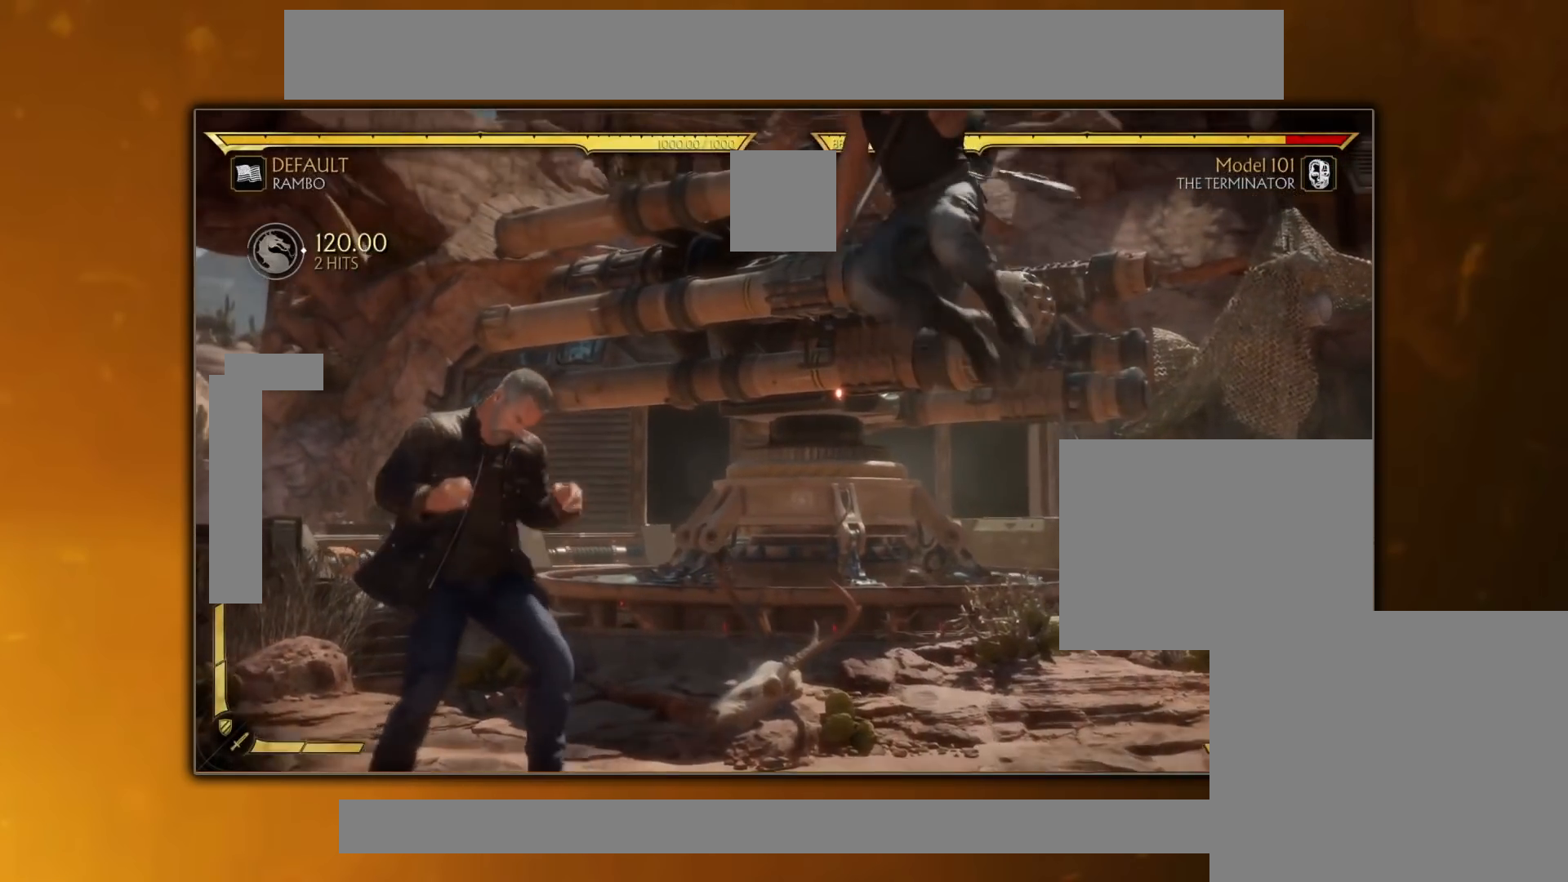
{"buttons": ["TRIANGLE"], "events": [[117, "TRIANGLE", "down"], [167, "DPAD_LEFT", "down"], [234, "TRIANGLE", "up"], [351, "SQUARE", "down"], [467, "DPAD_LEFT", "up"], [467, "SQUARE", "up"], [501, "TRIANGLE", "down"]]}
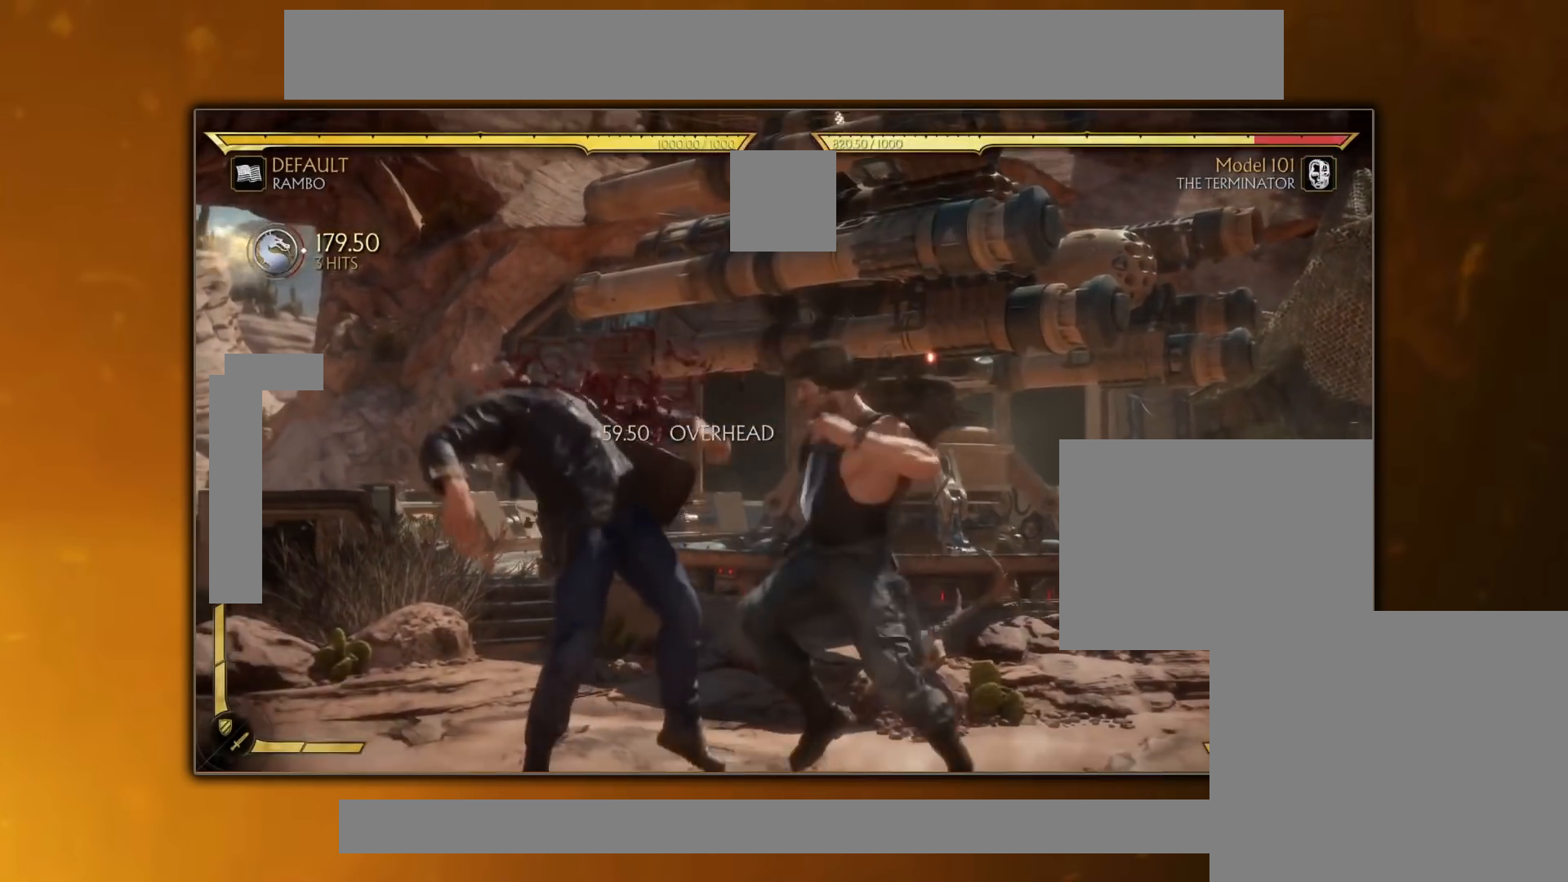
{"buttons": [], "events": [[100, "TRIANGLE", "up"], [217, "TRIANGLE", "down"], [350, "TRIANGLE", "up"]]}
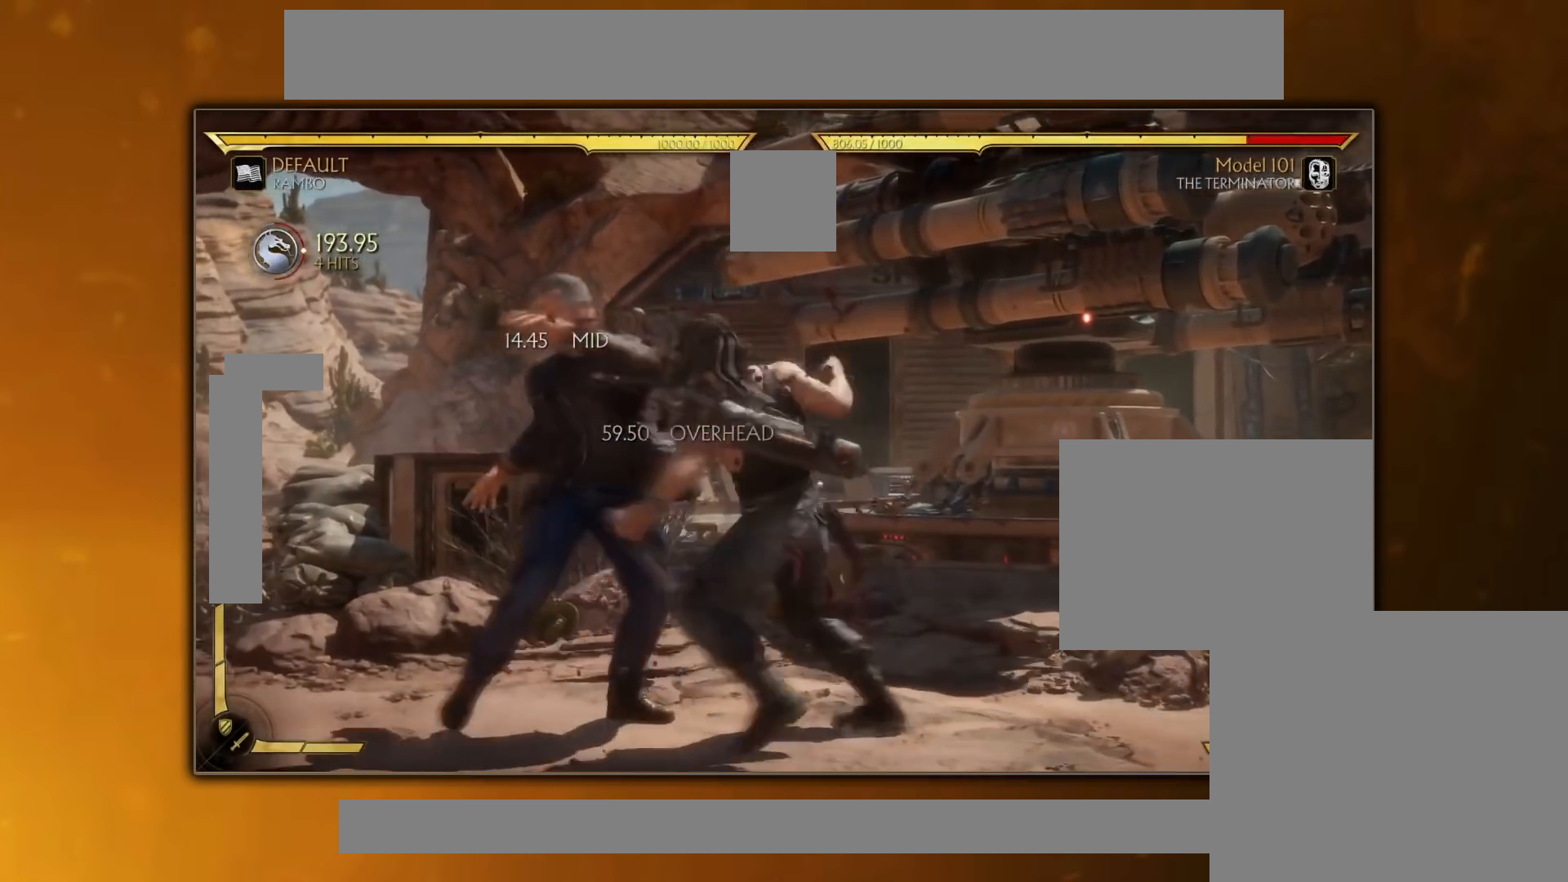
{"buttons": [], "events": []}
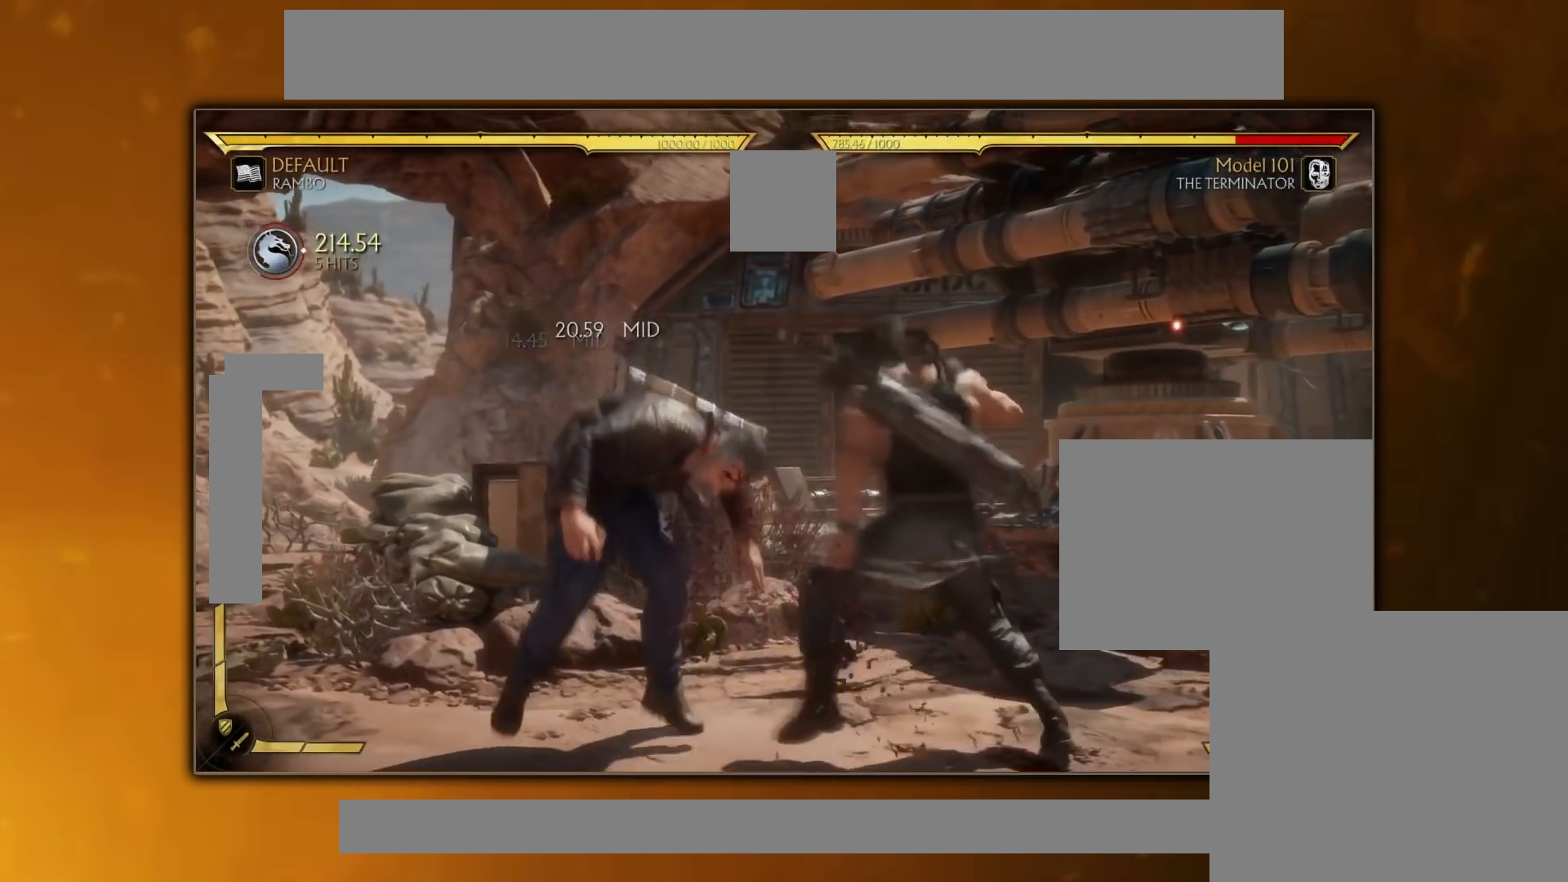
{"buttons": ["DPAD_LEFT"], "events": [[317, "DPAD_LEFT", "down"], [384, "DPAD_LEFT", "up"], [450, "DPAD_LEFT", "down"]]}